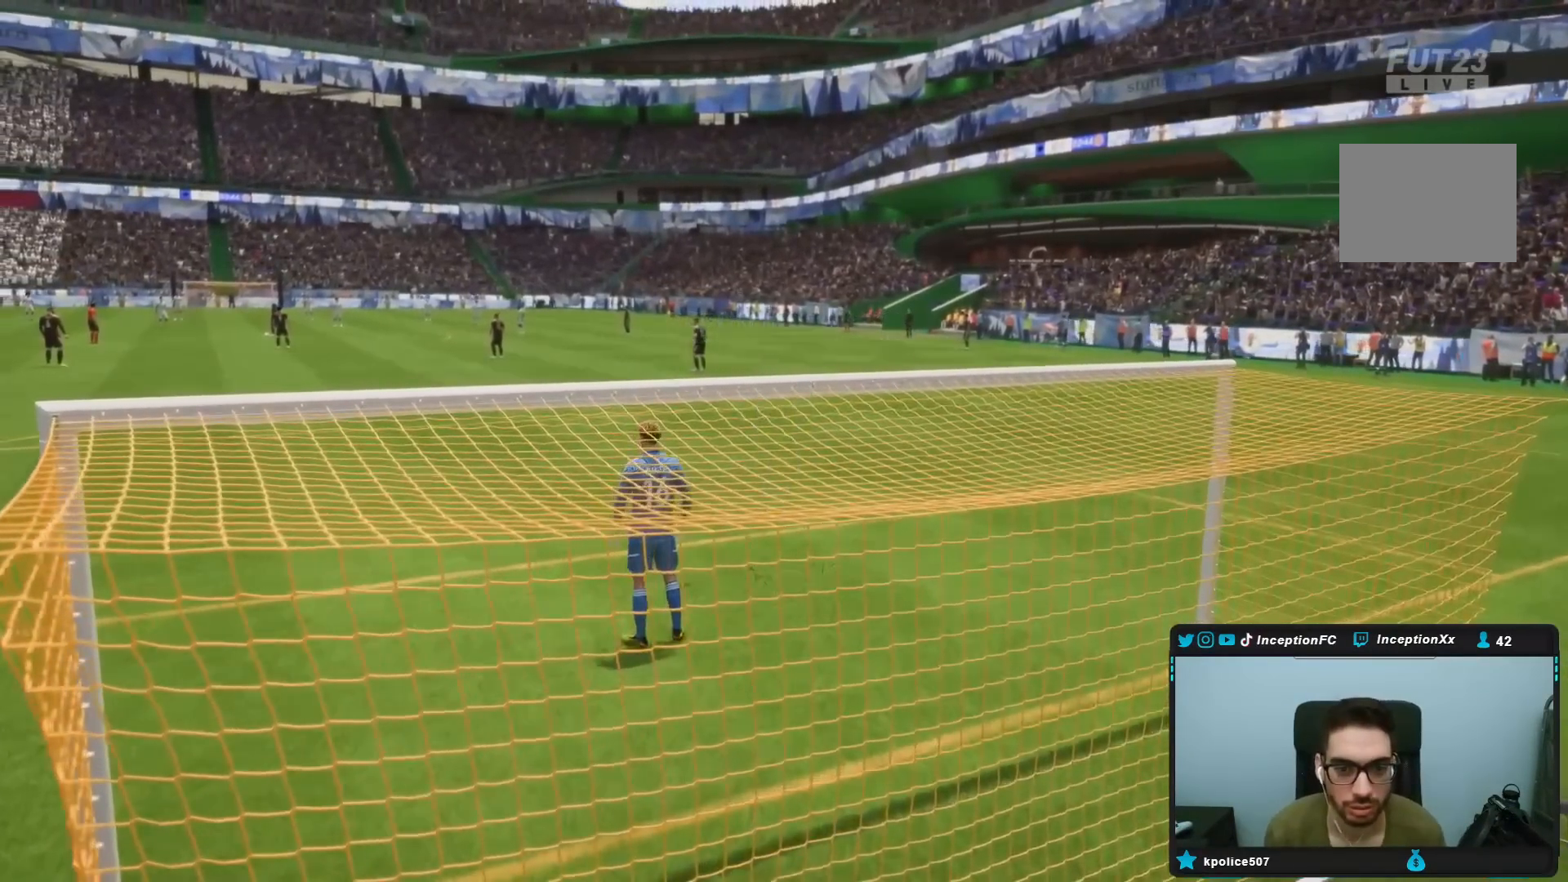
Gameplay with a controller (PlayStation layout); each line is a JSON object with the inputs held at the frame after it (dt_ms = milliseconds from this image to that frame). "events" lists button and stick changes between this image and that frame as [ms after this image, input, new state], when the widget could be followed in between. Not read: L3 R3.
{"dt_ms": 500, "buttons": [], "left_stick": "center", "right_stick": "center", "events": [[100, "L1", "up"], [100, "L2", "up"]]}
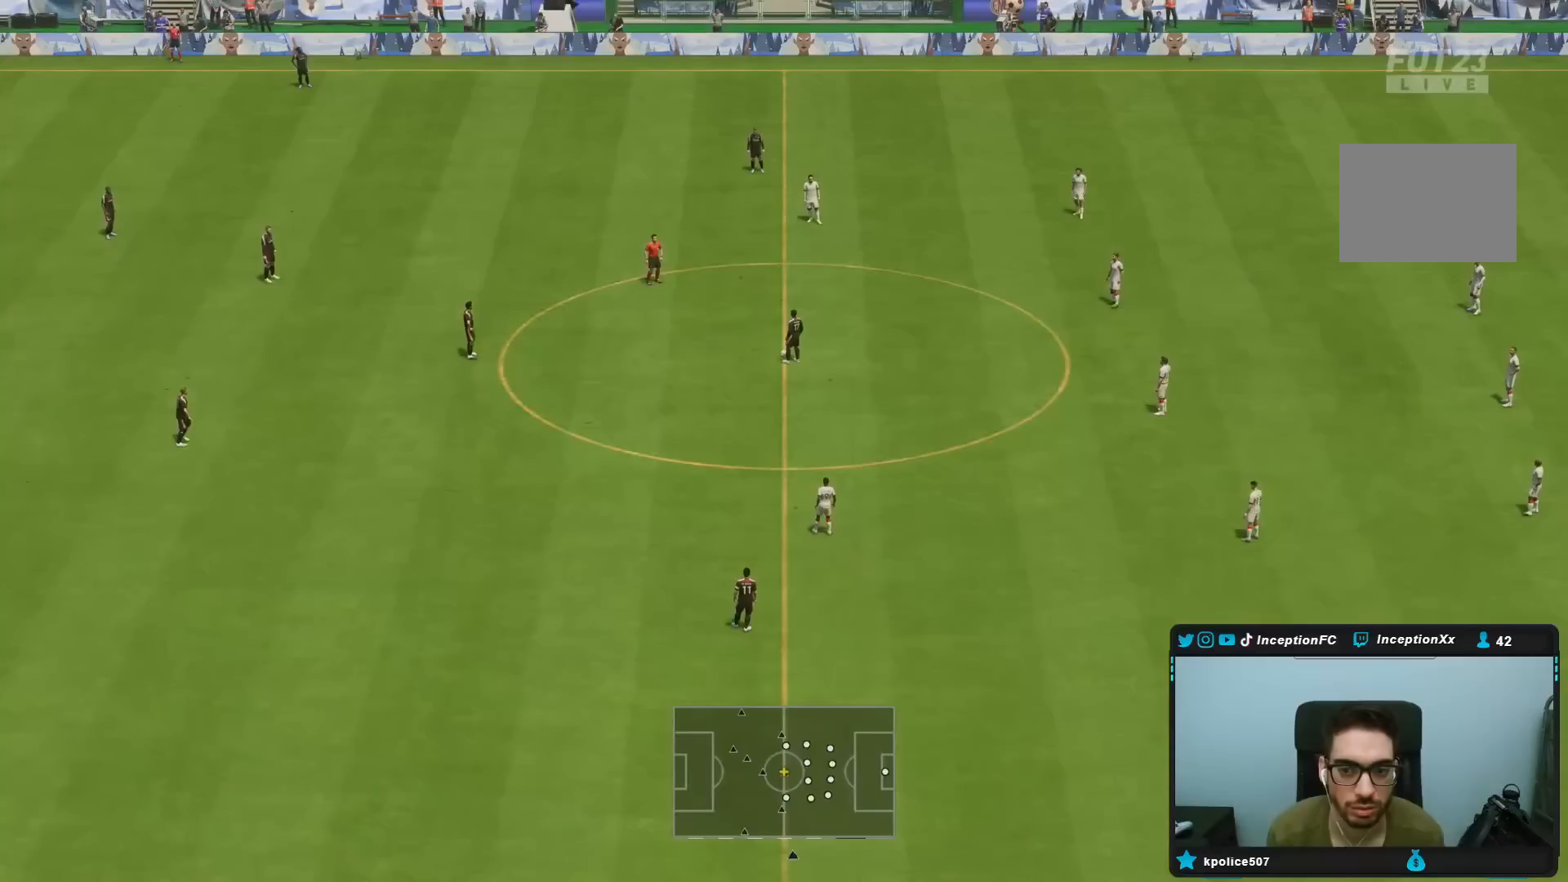
{"dt_ms": 500, "buttons": [], "left_stick": "down-left", "right_stick": "center", "events": [[283, "left_stick", "down-left"], [383, "CROSS", "down"], [483, "CROSS", "up"]]}
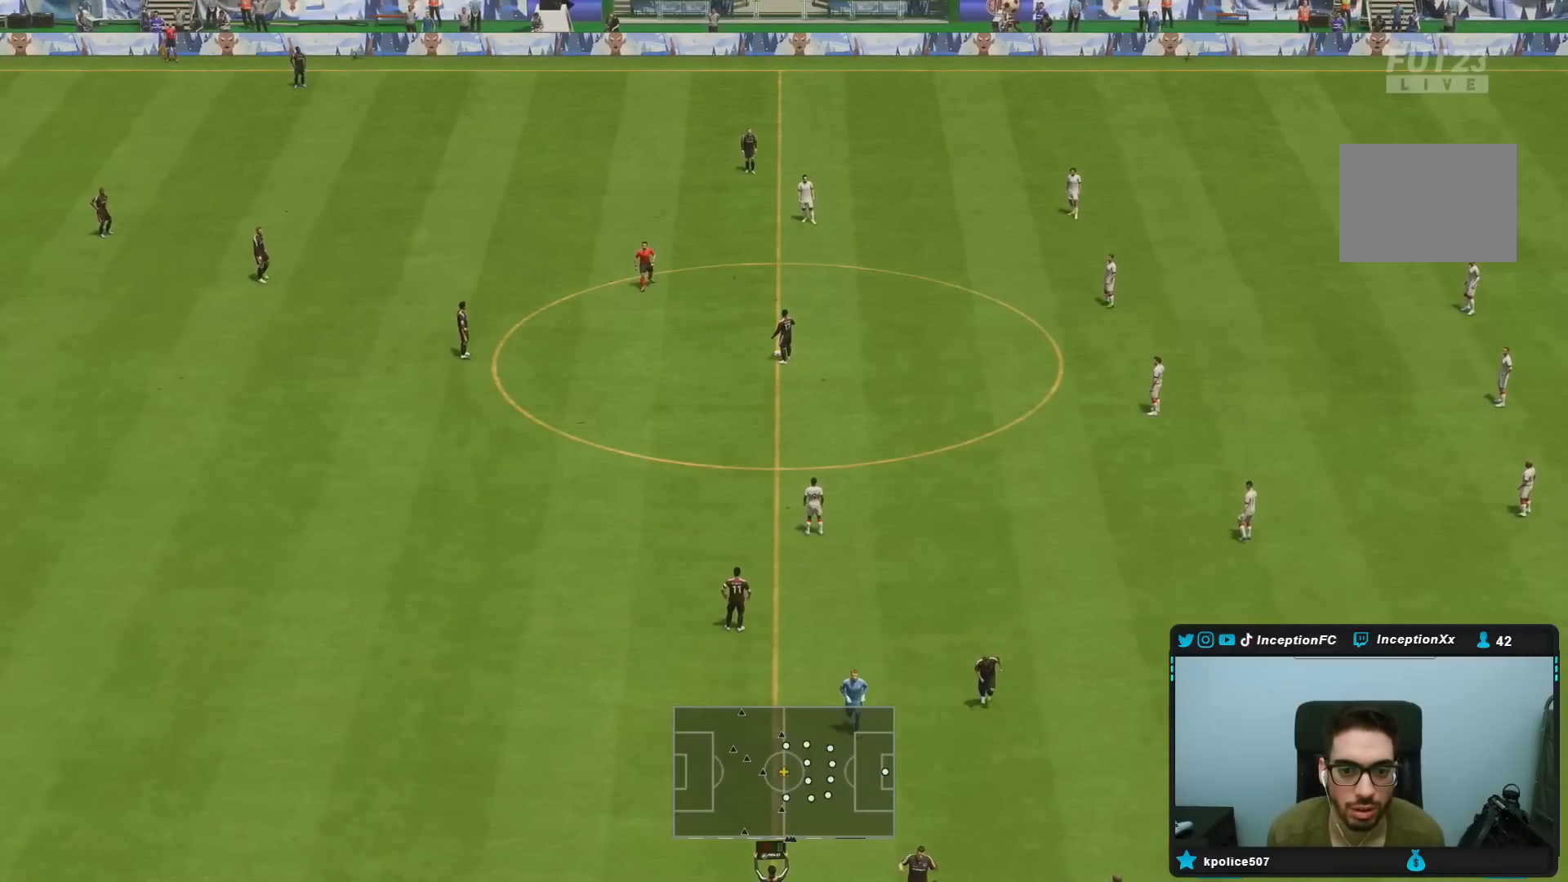
{"dt_ms": 500, "buttons": [], "left_stick": "center", "right_stick": "center", "events": [[17, "left_stick", "center"], [50, "CROSS", "down"], [100, "CROSS", "up"], [183, "CROSS", "down"], [283, "CROSS", "up"]]}
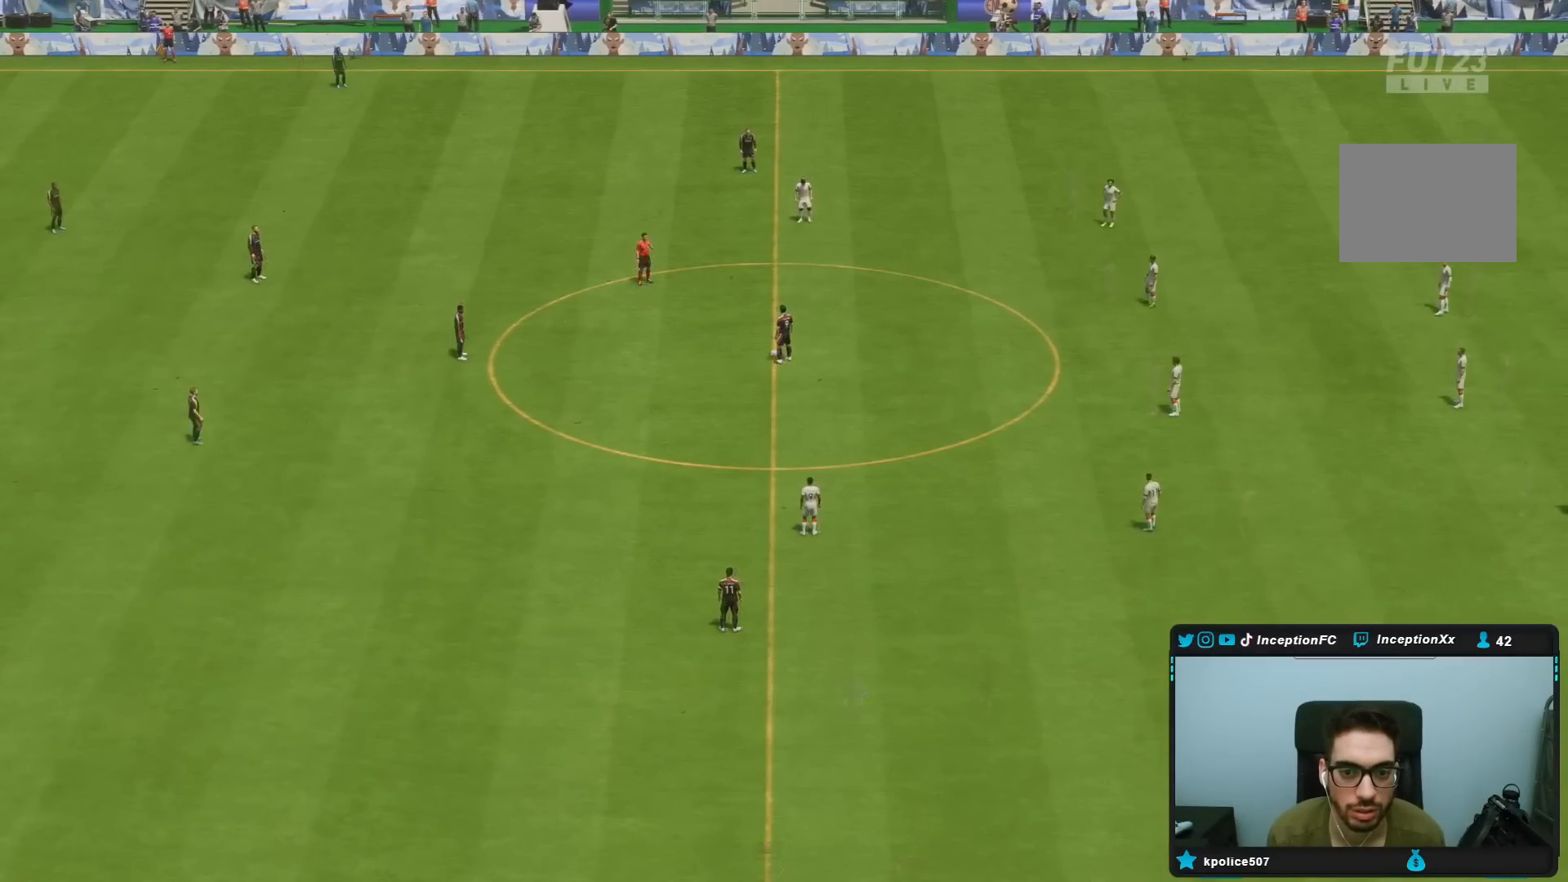
{"dt_ms": 500, "buttons": [], "left_stick": "center", "right_stick": "down", "events": [[233, "right_stick", "down"], [317, "left_stick", "left"], [383, "right_stick", "center"], [417, "left_stick", "center"], [433, "right_stick", "down"]]}
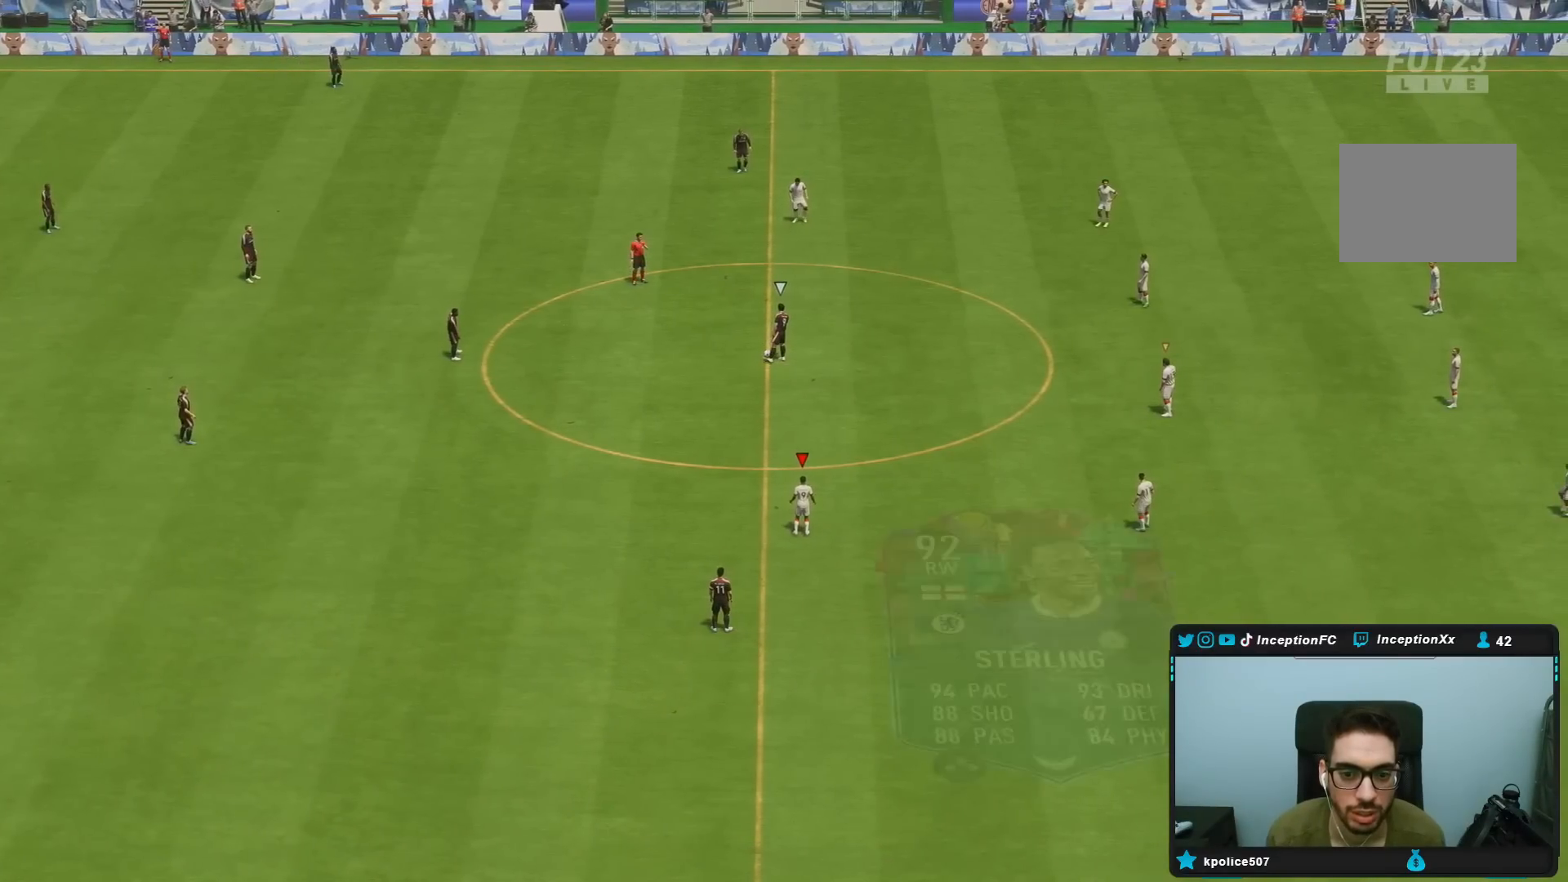
{"dt_ms": 500, "buttons": ["R2"], "left_stick": "center", "right_stick": "center", "events": [[50, "right_stick", "center"], [267, "R2", "down"]]}
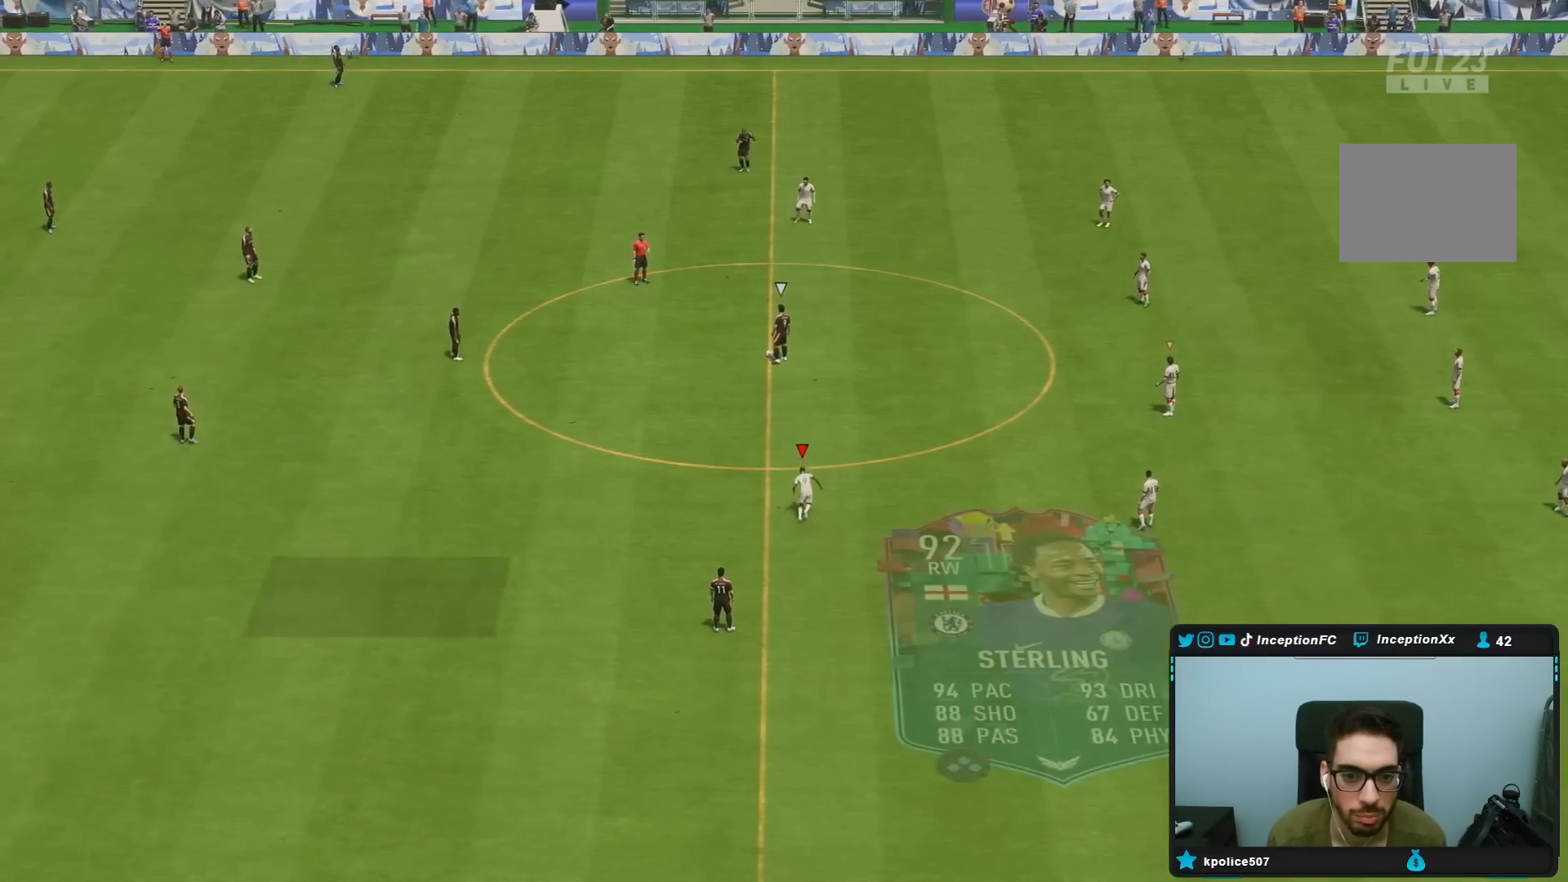
{"dt_ms": 500, "buttons": [], "left_stick": "center", "right_stick": "center", "events": [[167, "R2", "up"]]}
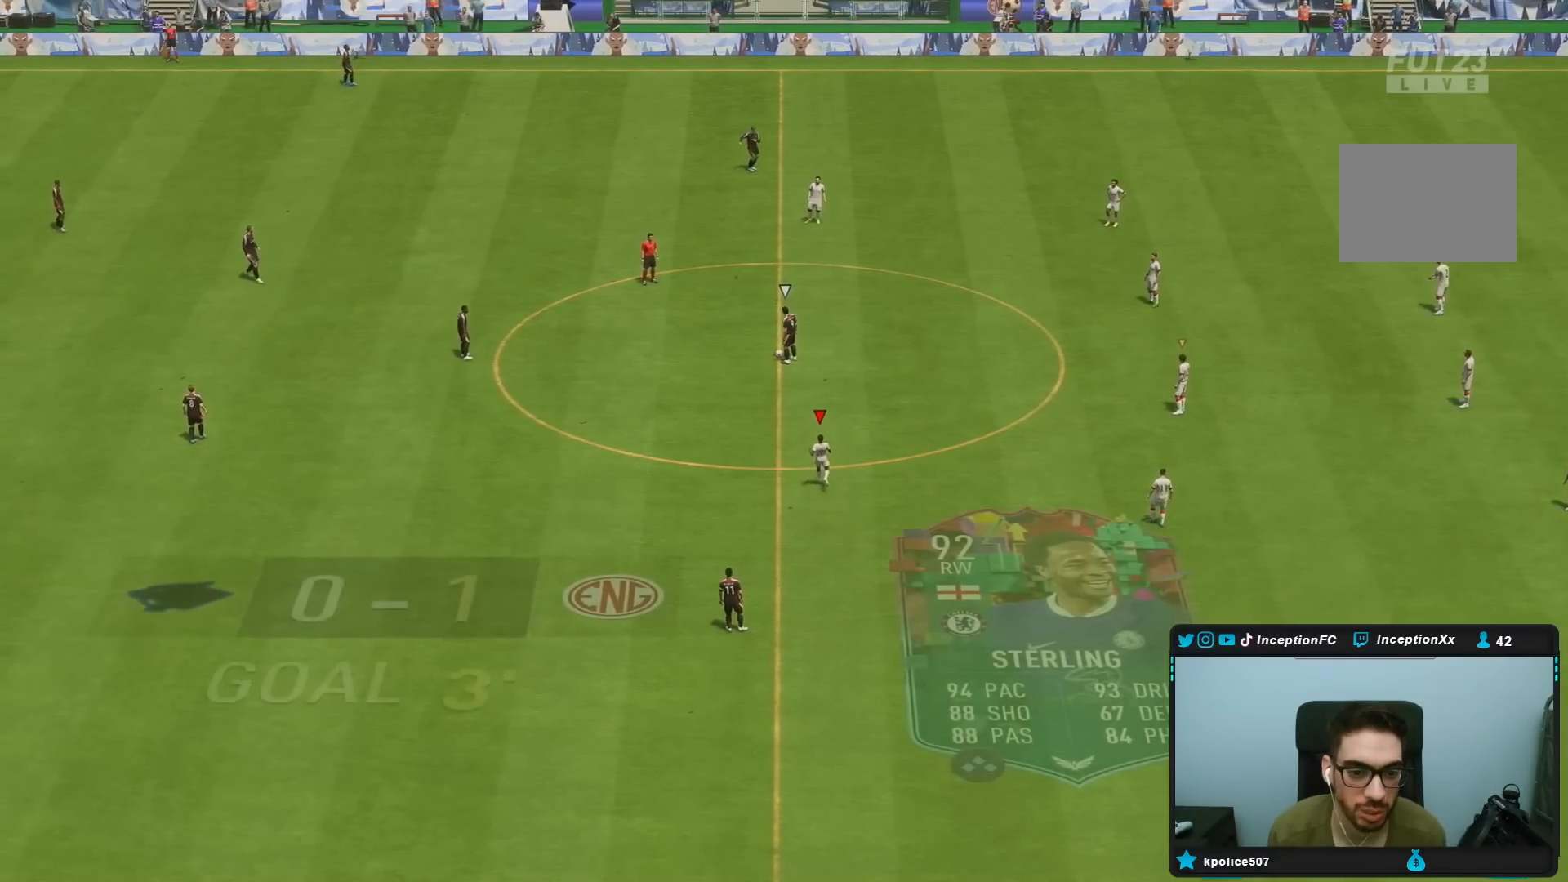
{"dt_ms": 500, "buttons": [], "left_stick": "center", "right_stick": "center", "events": [[100, "left_stick", "down-left"], [333, "left_stick", "center"]]}
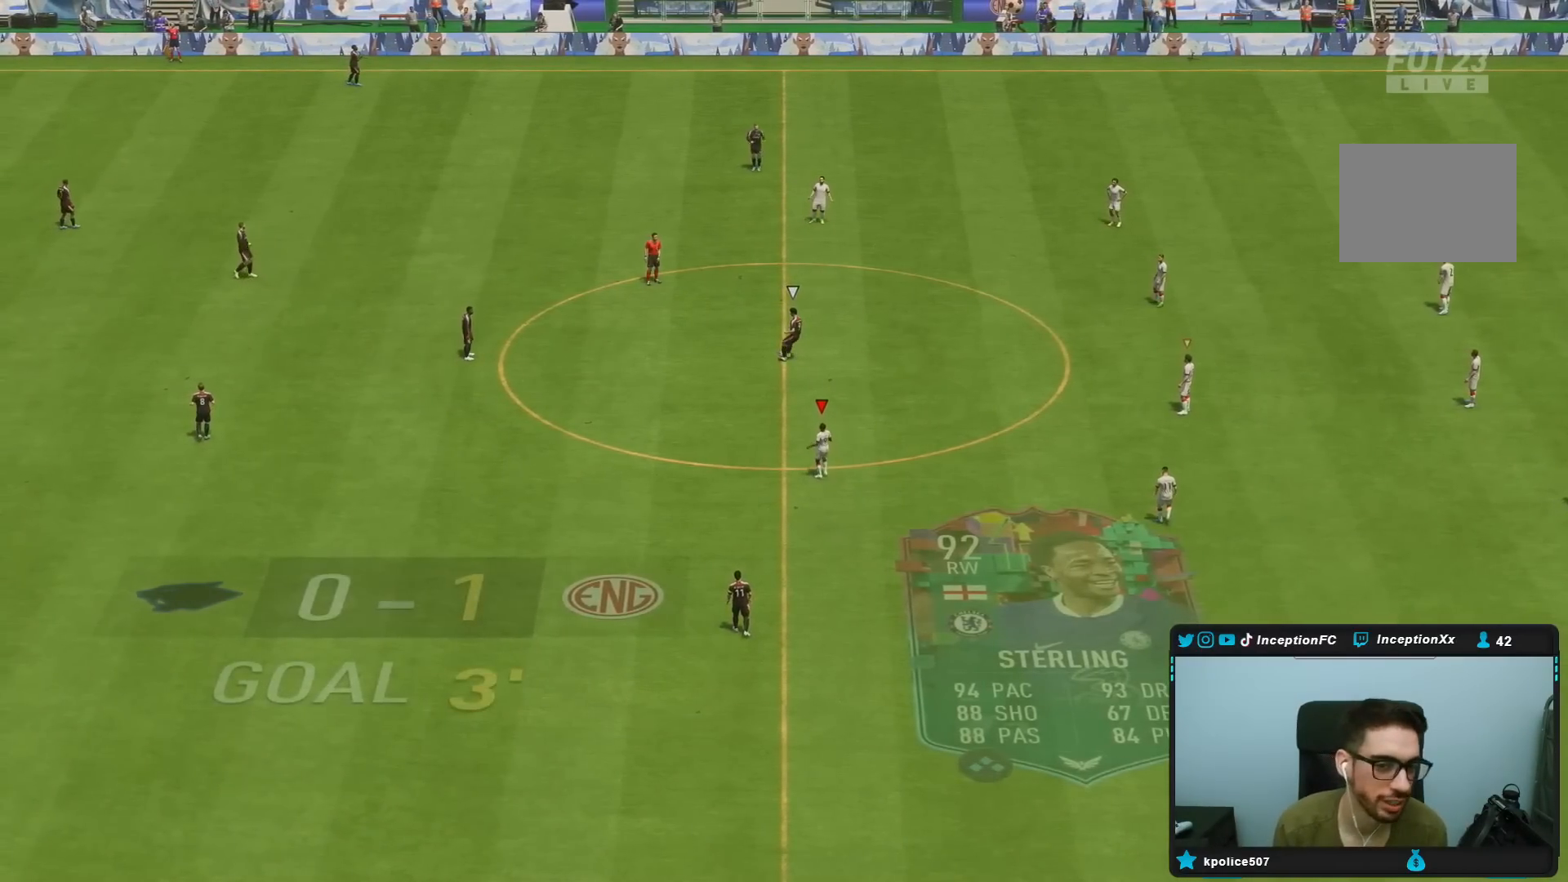
{"dt_ms": 500, "buttons": [], "left_stick": "down", "right_stick": "center", "events": [[83, "left_stick", "down-left"], [267, "left_stick", "center"], [433, "left_stick", "down"]]}
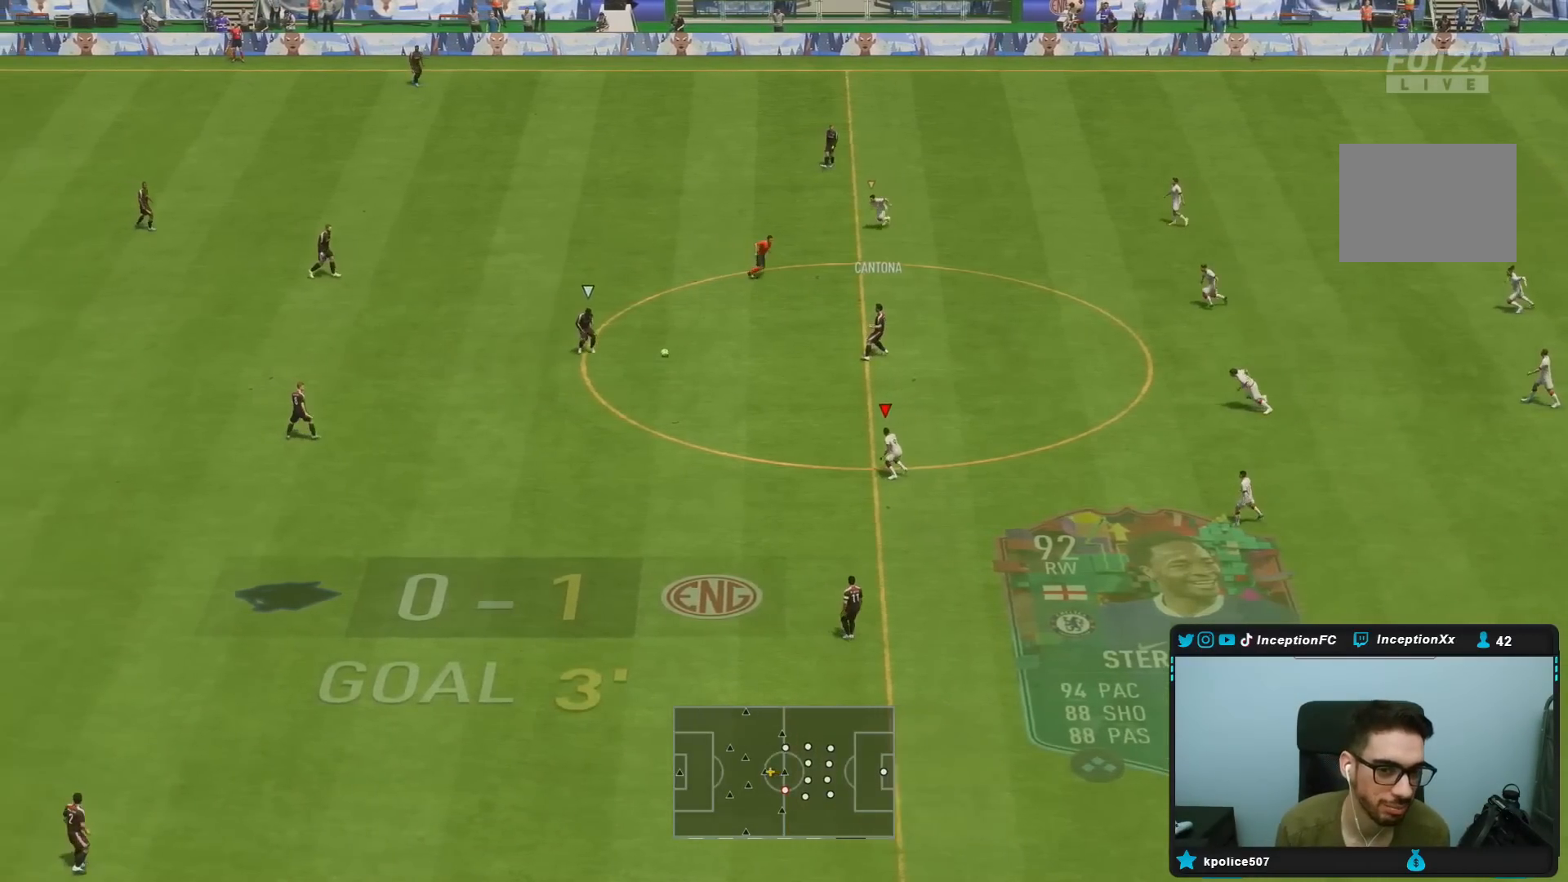
{"dt_ms": 500, "buttons": ["R2"], "left_stick": "left", "right_stick": "center", "events": [[17, "left_stick", "left"], [33, "R2", "down"]]}
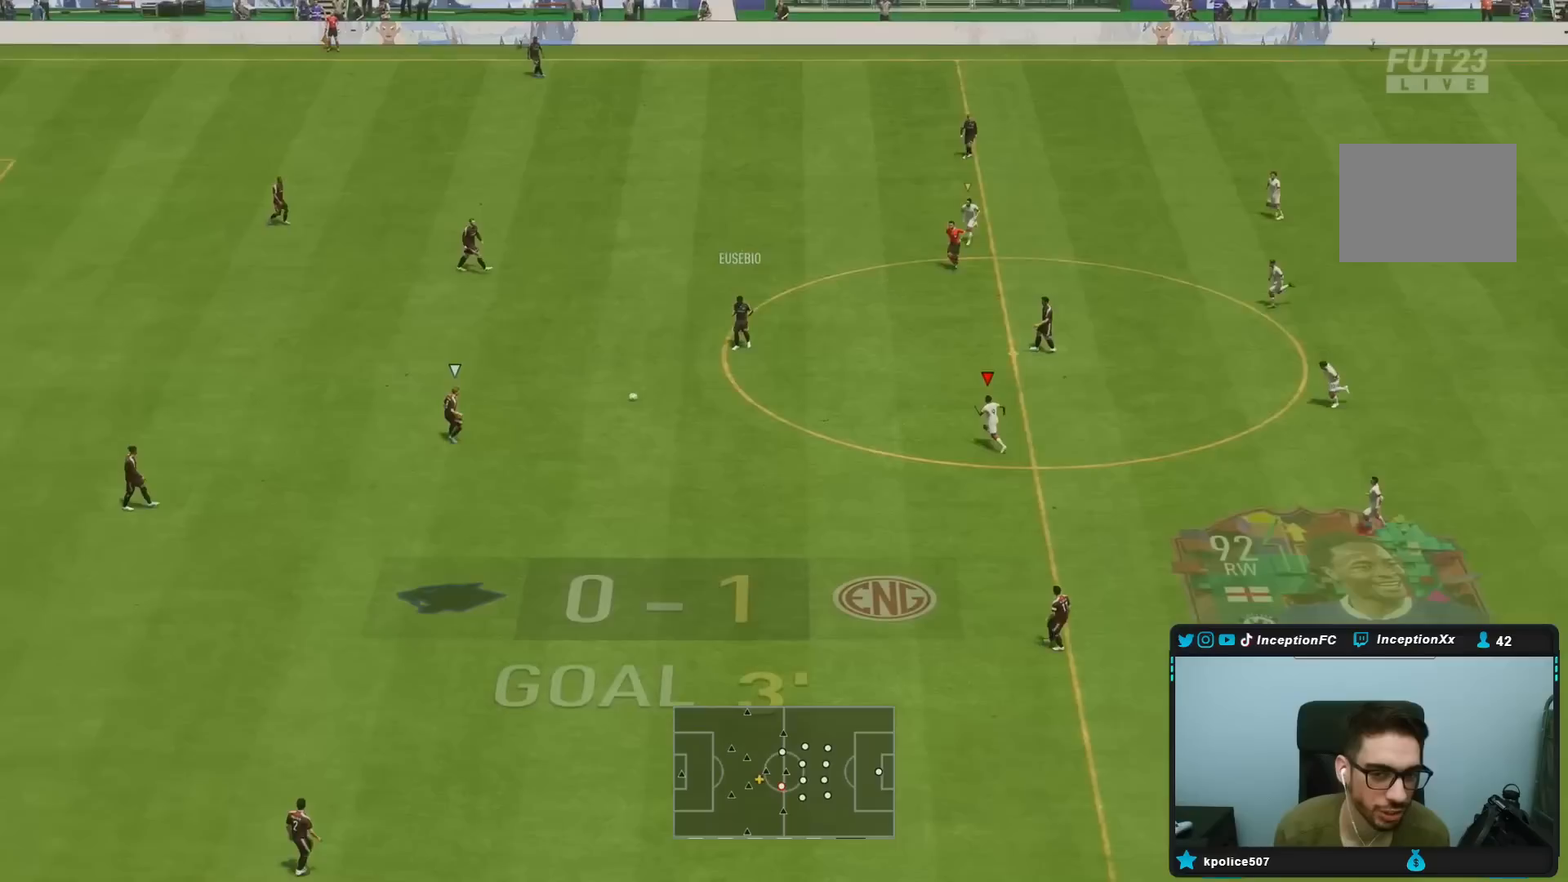
{"dt_ms": 500, "buttons": ["R2"], "left_stick": "down", "right_stick": "center", "events": [[83, "left_stick", "down-left"], [283, "right_stick", "down"], [417, "left_stick", "down"], [417, "right_stick", "center"]]}
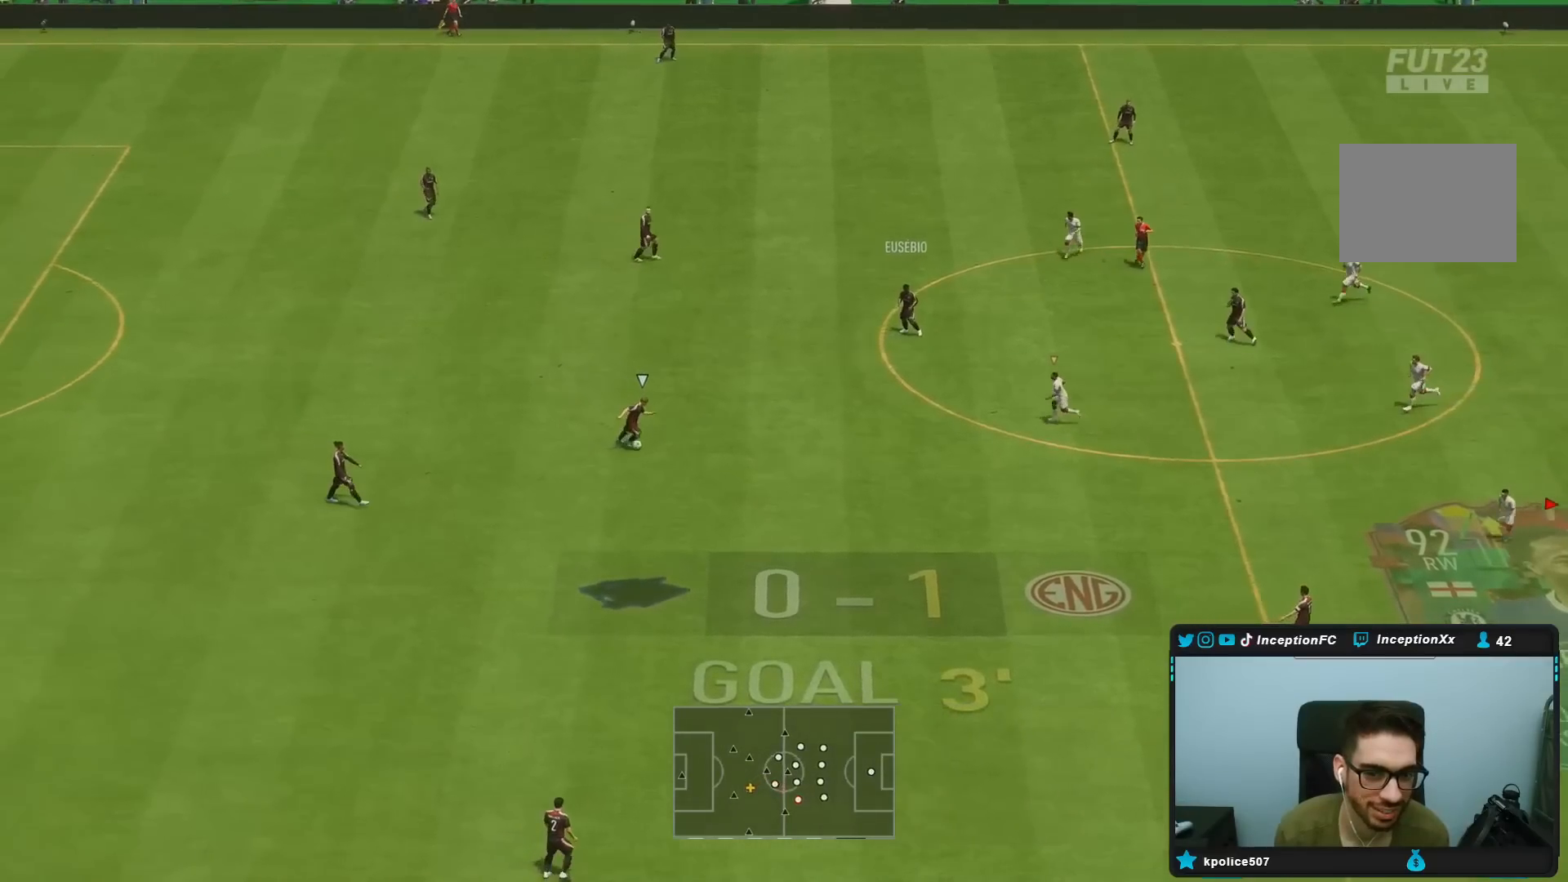
{"dt_ms": 1000, "buttons": ["R2"], "left_stick": "down", "right_stick": "center"}
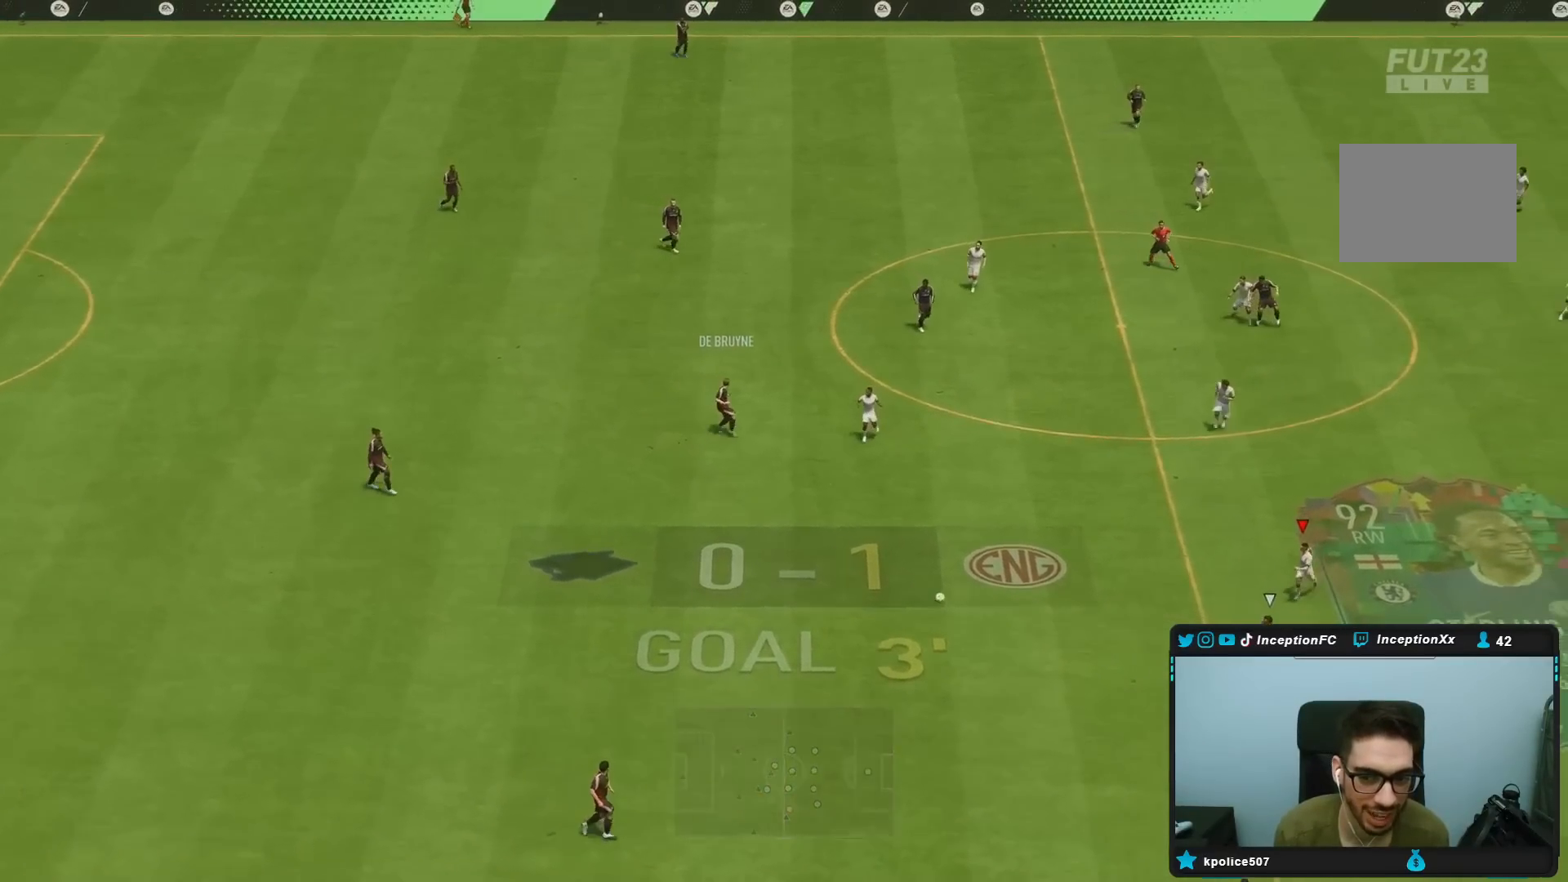
{"dt_ms": 500, "buttons": ["R2"], "left_stick": "down", "right_stick": "center", "events": []}
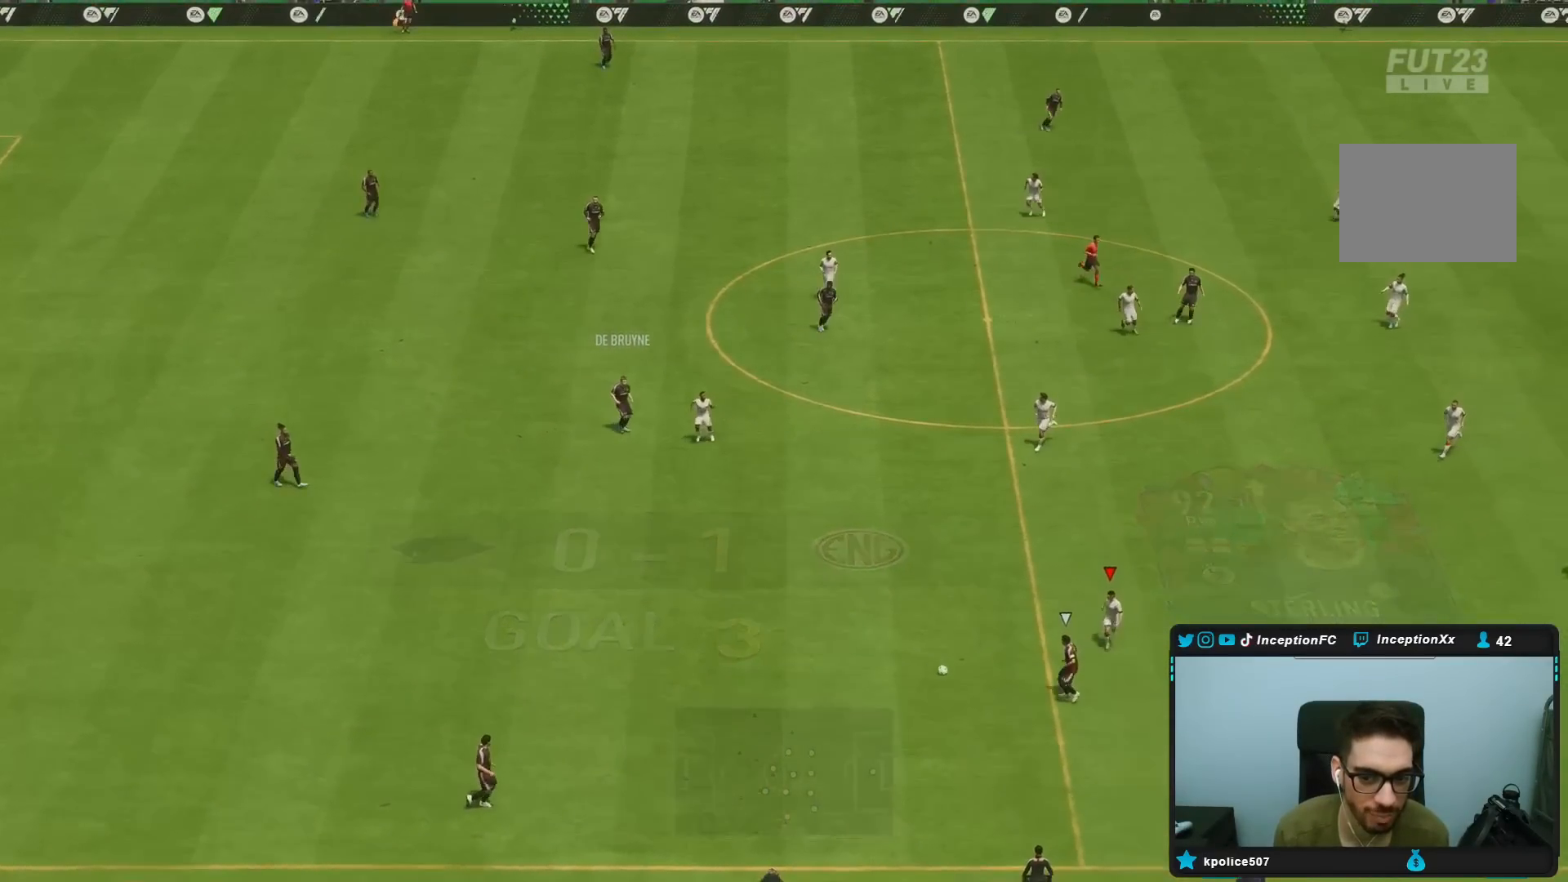
{"dt_ms": 500, "buttons": [], "left_stick": "down", "right_stick": "center"}
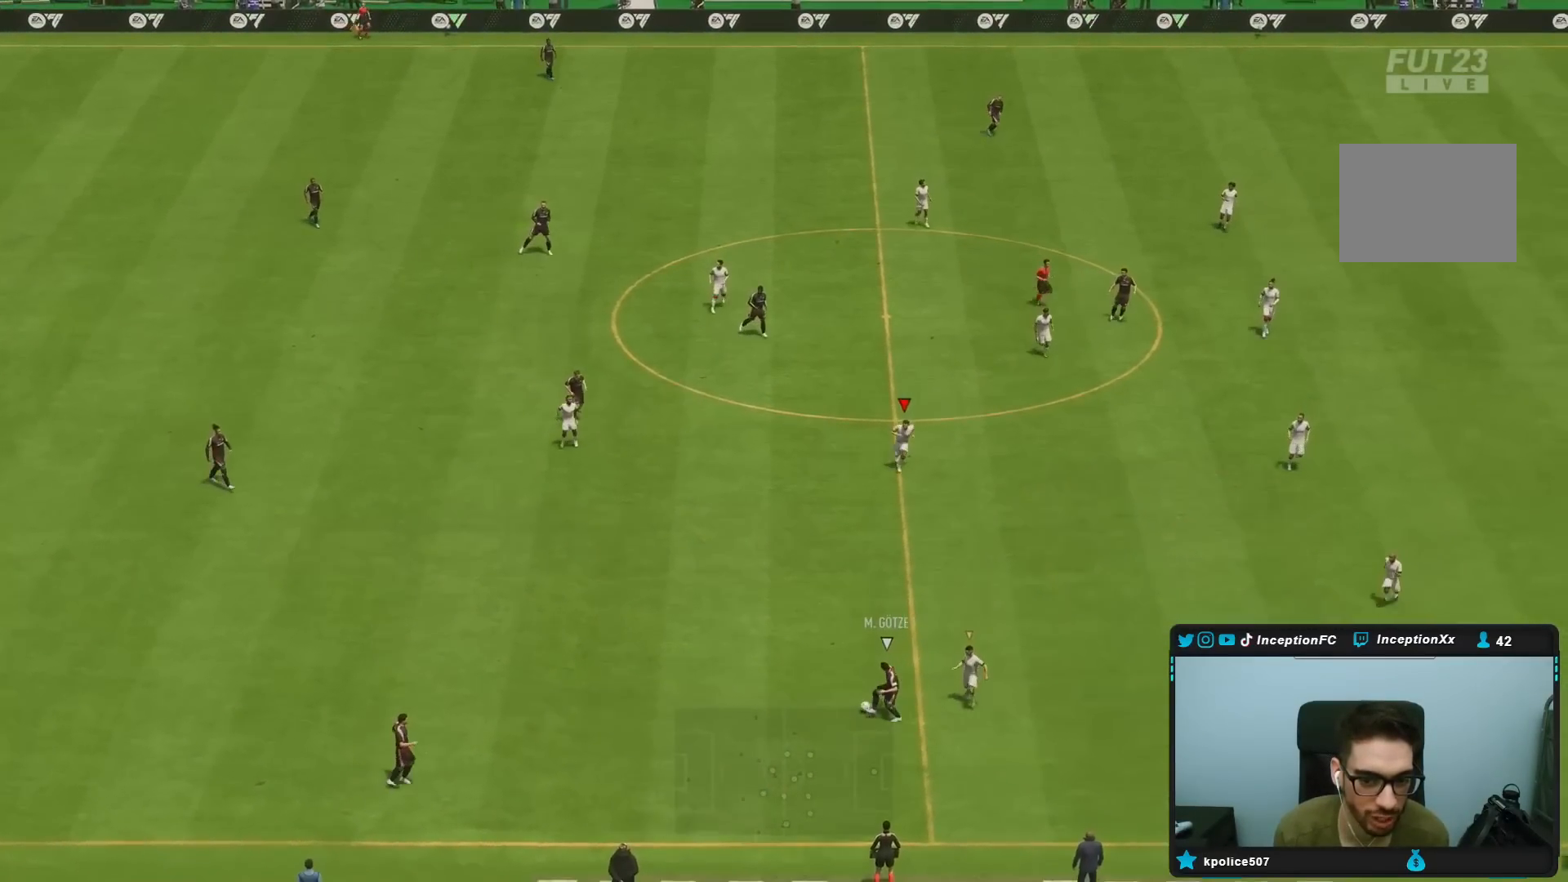
{"dt_ms": 500, "buttons": ["L2"], "left_stick": "down", "right_stick": "down"}
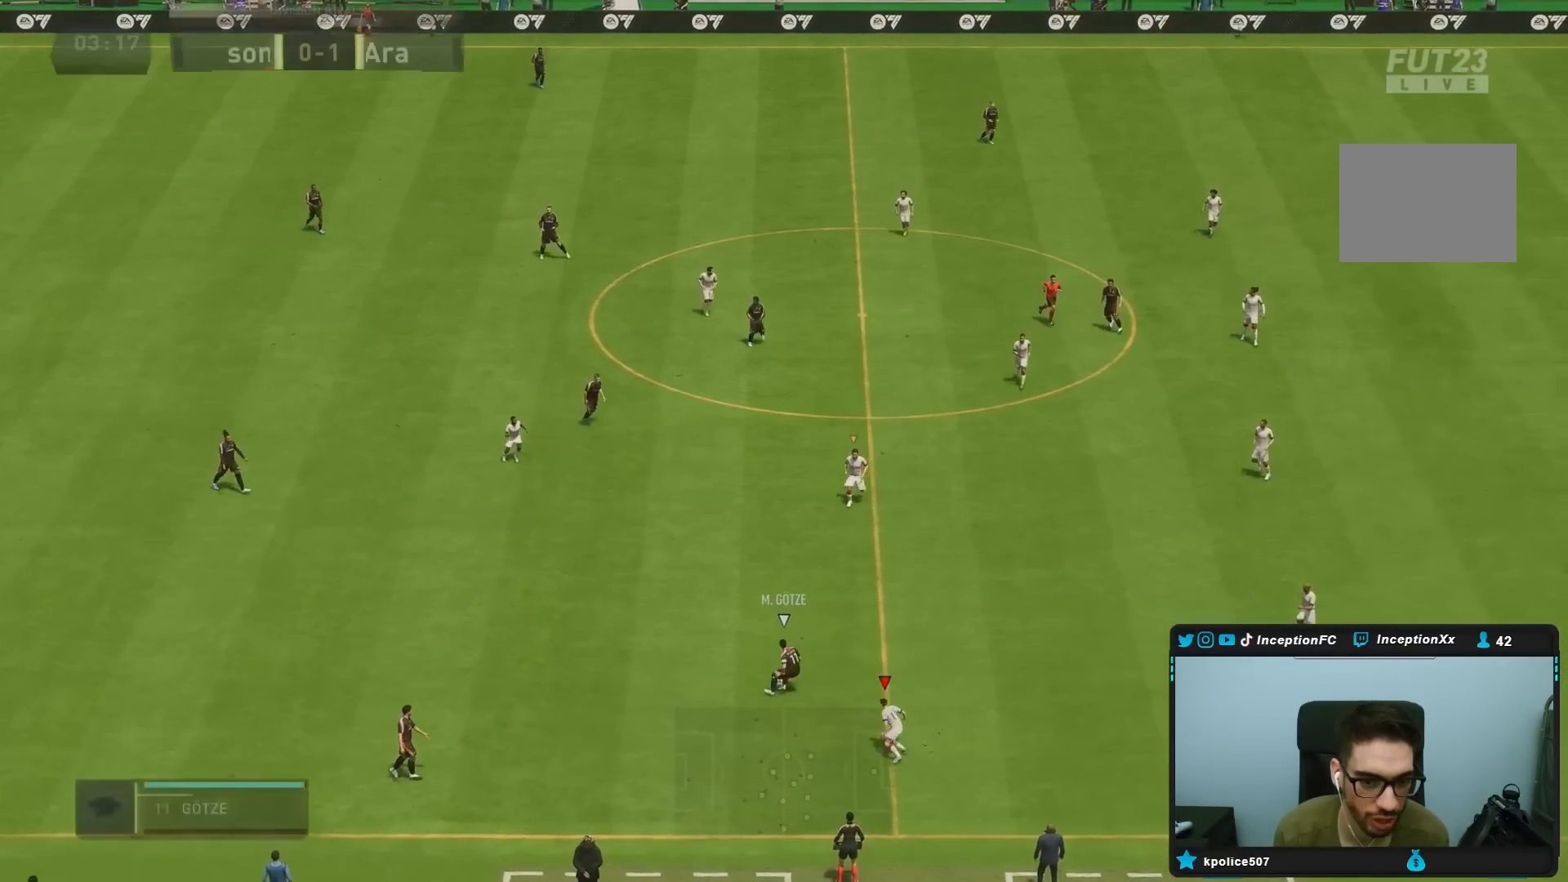
{"dt_ms": 500, "buttons": ["R1", "R2"], "left_stick": "down", "right_stick": "center", "events": [[33, "right_stick", "center"], [217, "R1", "down"], [350, "R1", "up"], [383, "L2", "up"], [383, "R2", "down"], [450, "R1", "down"]]}
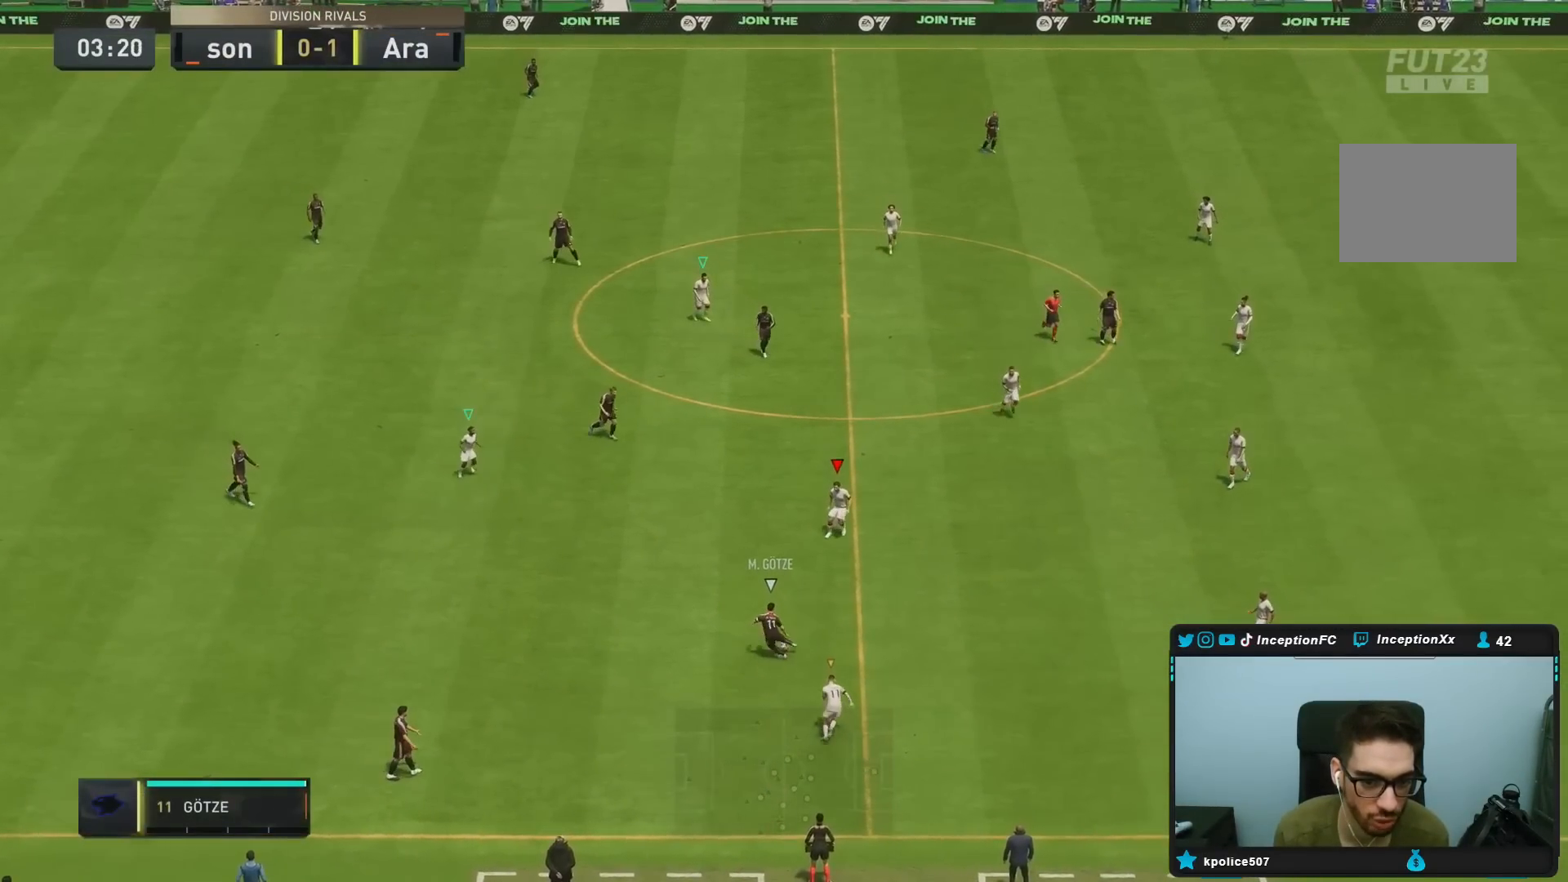
{"dt_ms": 500, "buttons": ["L2"], "left_stick": "down", "right_stick": "center", "events": [[400, "L2", "down"], [417, "R1", "up"], [483, "R2", "up"]]}
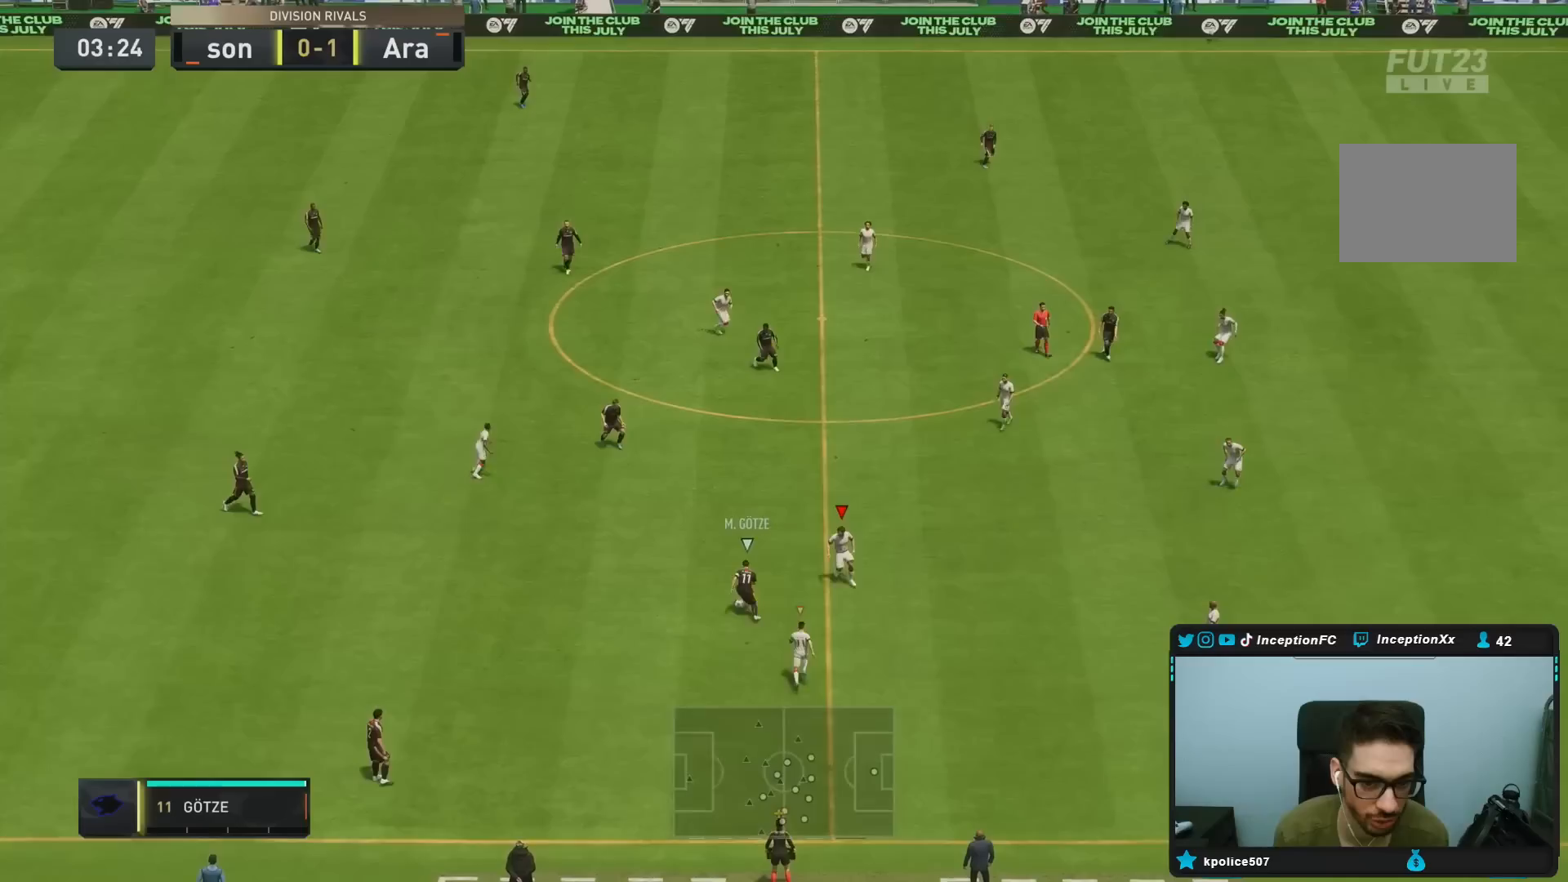
{"dt_ms": 500, "buttons": ["L2", "R1", "R2"], "left_stick": "center", "right_stick": "center", "events": [[100, "R1", "down"], [200, "left_stick", "down-left"], [267, "R1", "up"], [333, "R1", "down"], [417, "R2", "down"], [417, "left_stick", "center"]]}
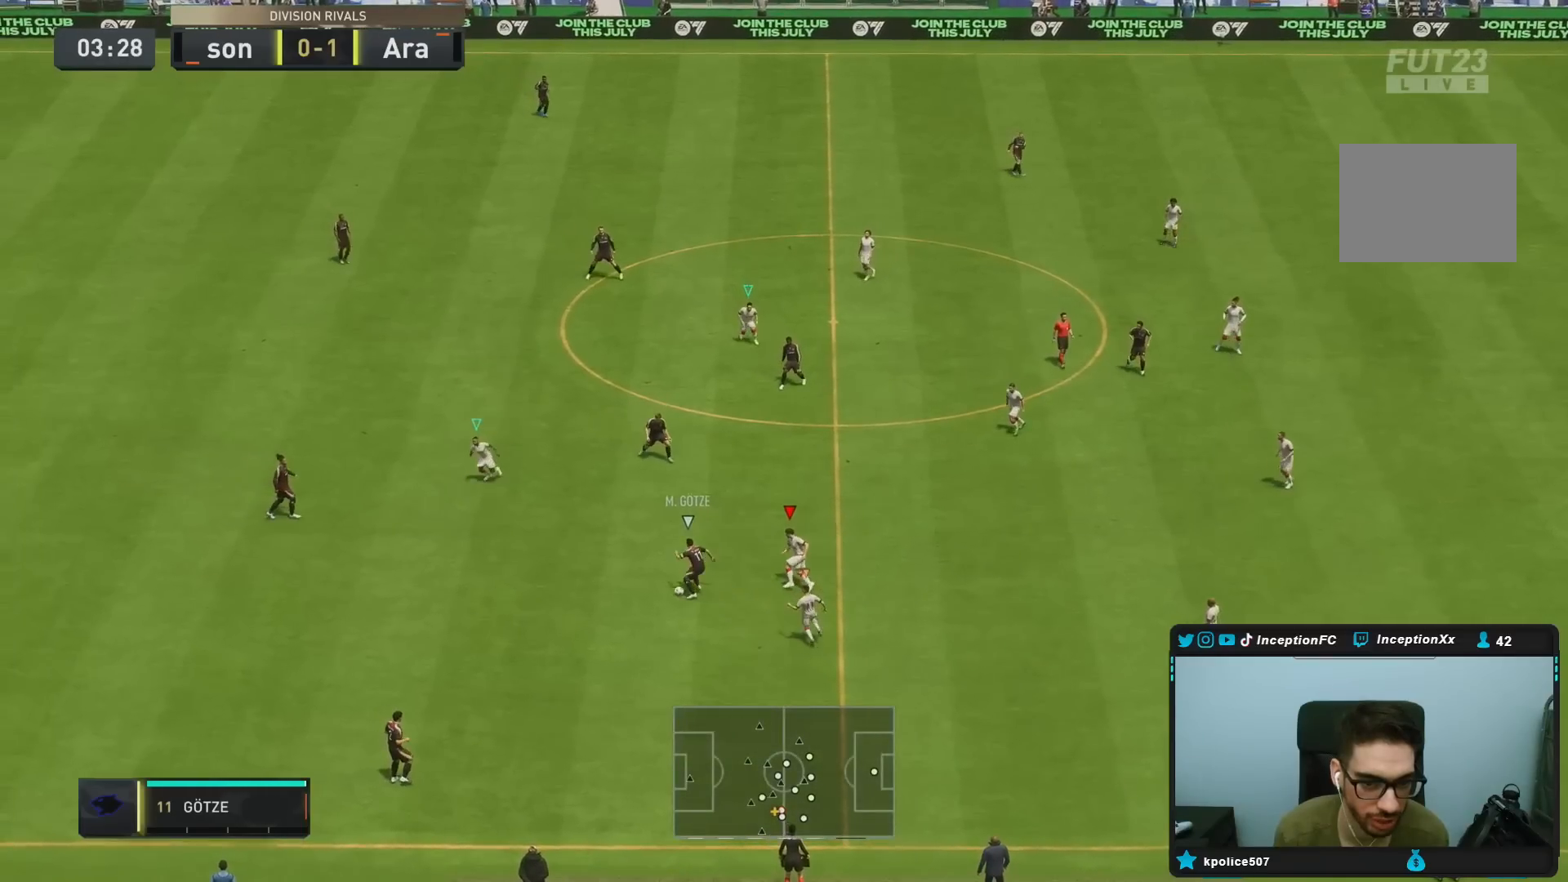
{"dt_ms": 500, "buttons": ["R1", "R2"], "left_stick": "down-left", "right_stick": "center", "events": [[17, "L2", "up"], [167, "R1", "up"], [167, "left_stick", "left"], [350, "right_stick", "right"], [367, "left_stick", "down-left"], [433, "R1", "down"], [500, "right_stick", "center"]]}
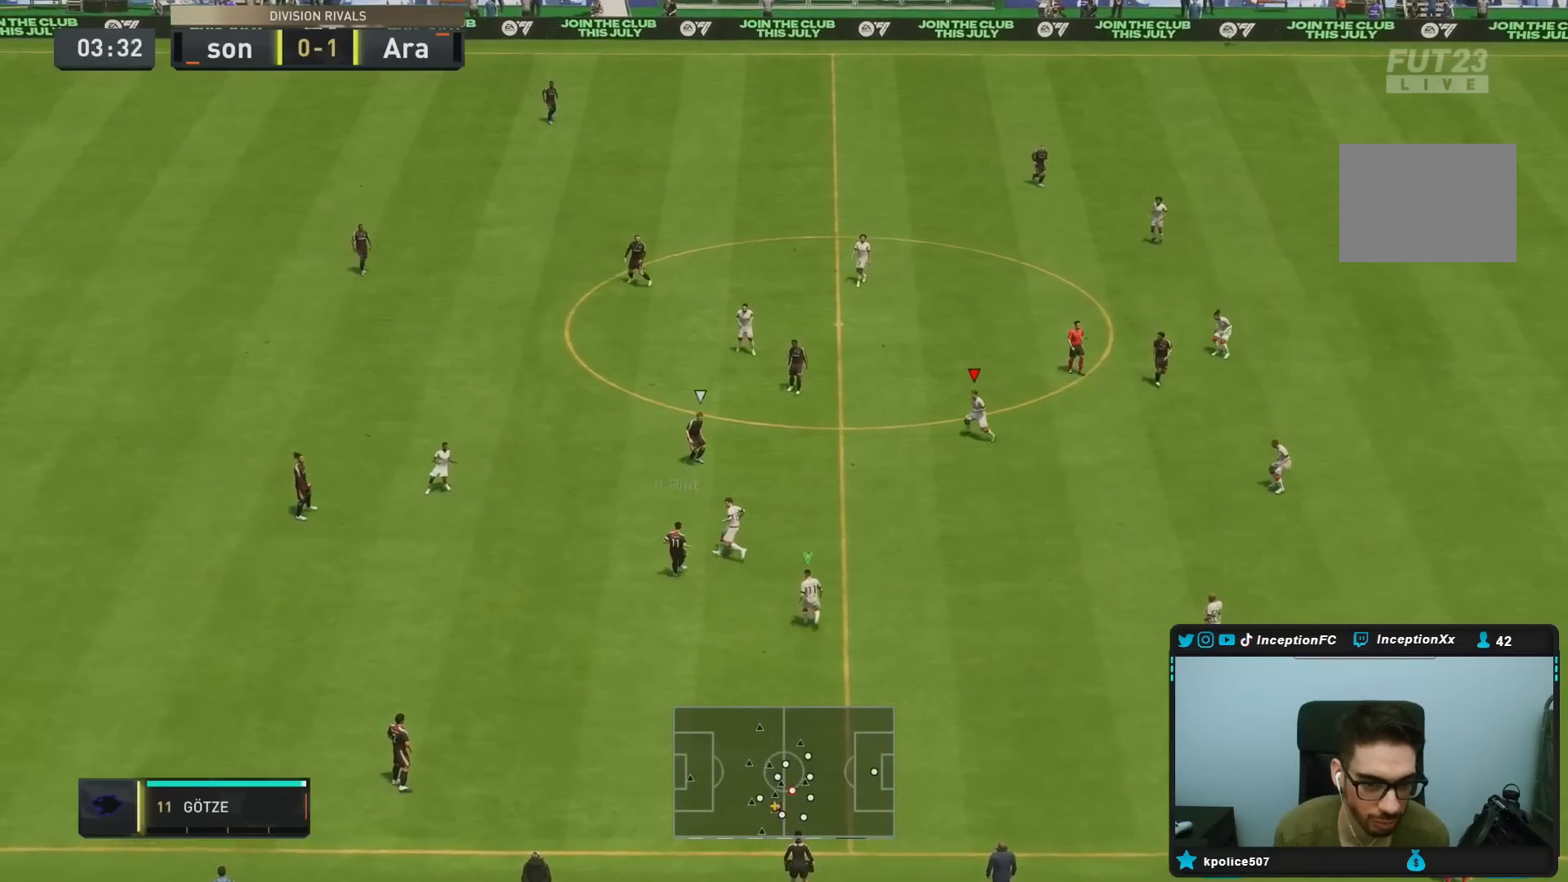
{"dt_ms": 500, "buttons": ["L2", "R1", "R2"], "left_stick": "down-left", "right_stick": "center", "events": [[50, "L2", "down"]]}
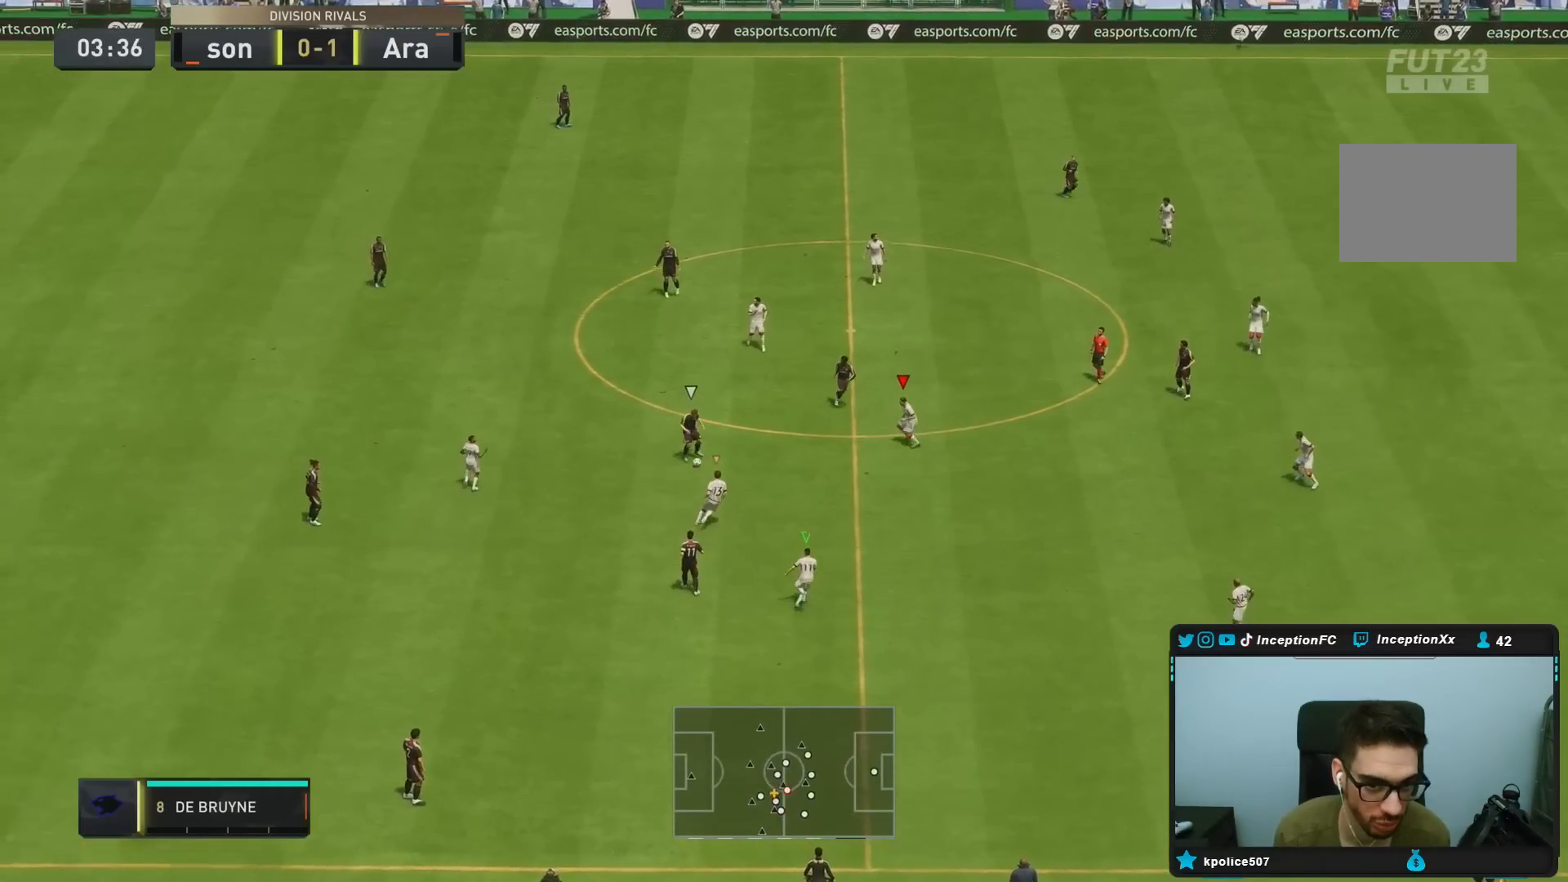
{"dt_ms": 500, "buttons": ["L2", "R1"], "left_stick": "right", "right_stick": "center", "events": [[33, "R1", "up"], [100, "left_stick", "left"], [217, "L2", "up"], [267, "R2", "up"], [283, "L2", "down"], [283, "R1", "down"], [317, "left_stick", "center"], [417, "R1", "up"], [450, "R1", "down"], [450, "left_stick", "right"]]}
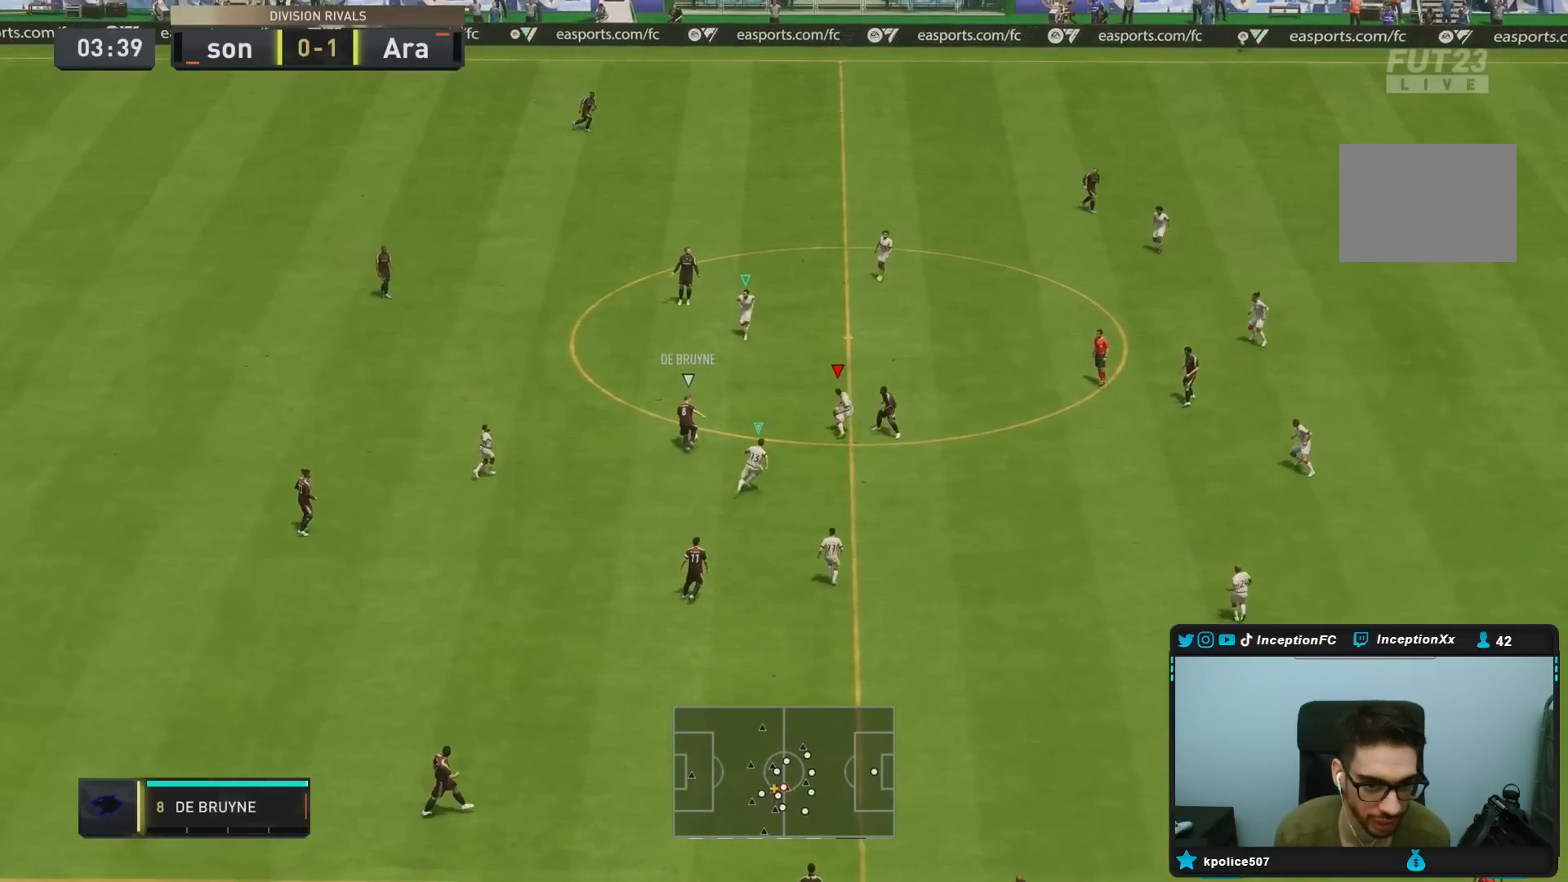
{"dt_ms": 500, "buttons": ["L2"], "left_stick": "down-right", "right_stick": "center", "events": [[83, "R1", "up"], [150, "R1", "down"], [183, "left_stick", "down-right"], [283, "R1", "up"], [350, "R1", "down"], [483, "R1", "up"]]}
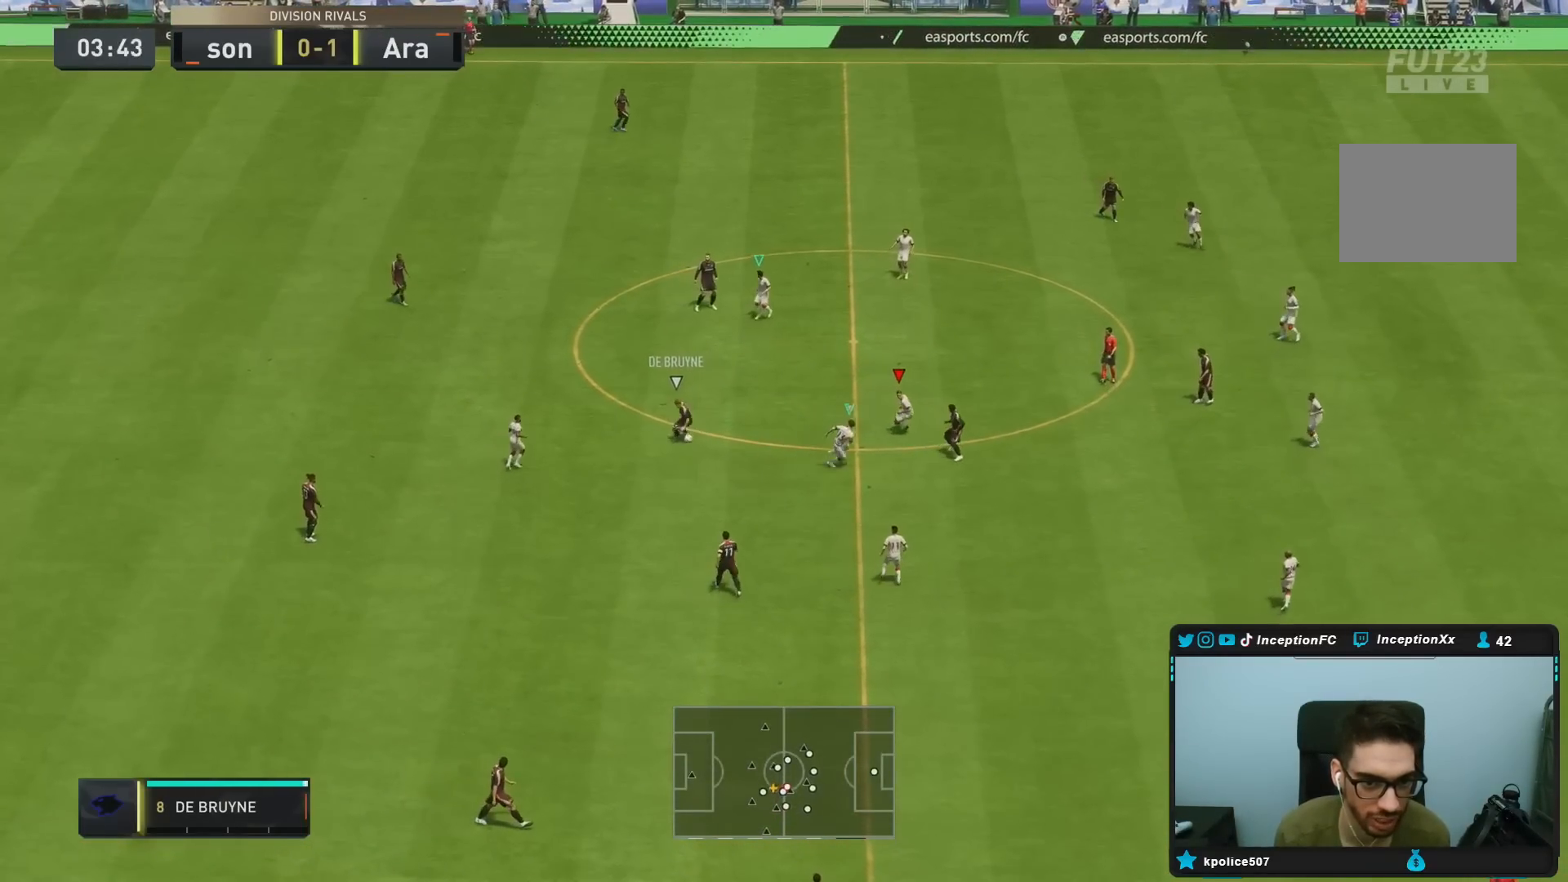
{"dt_ms": 500, "buttons": ["L2"], "left_stick": "down", "right_stick": "center", "events": [[17, "left_stick", "right"], [200, "right_stick", "down-left"], [217, "left_stick", "left"], [250, "R1", "down"], [317, "left_stick", "down"], [333, "right_stick", "center"], [383, "R1", "up"]]}
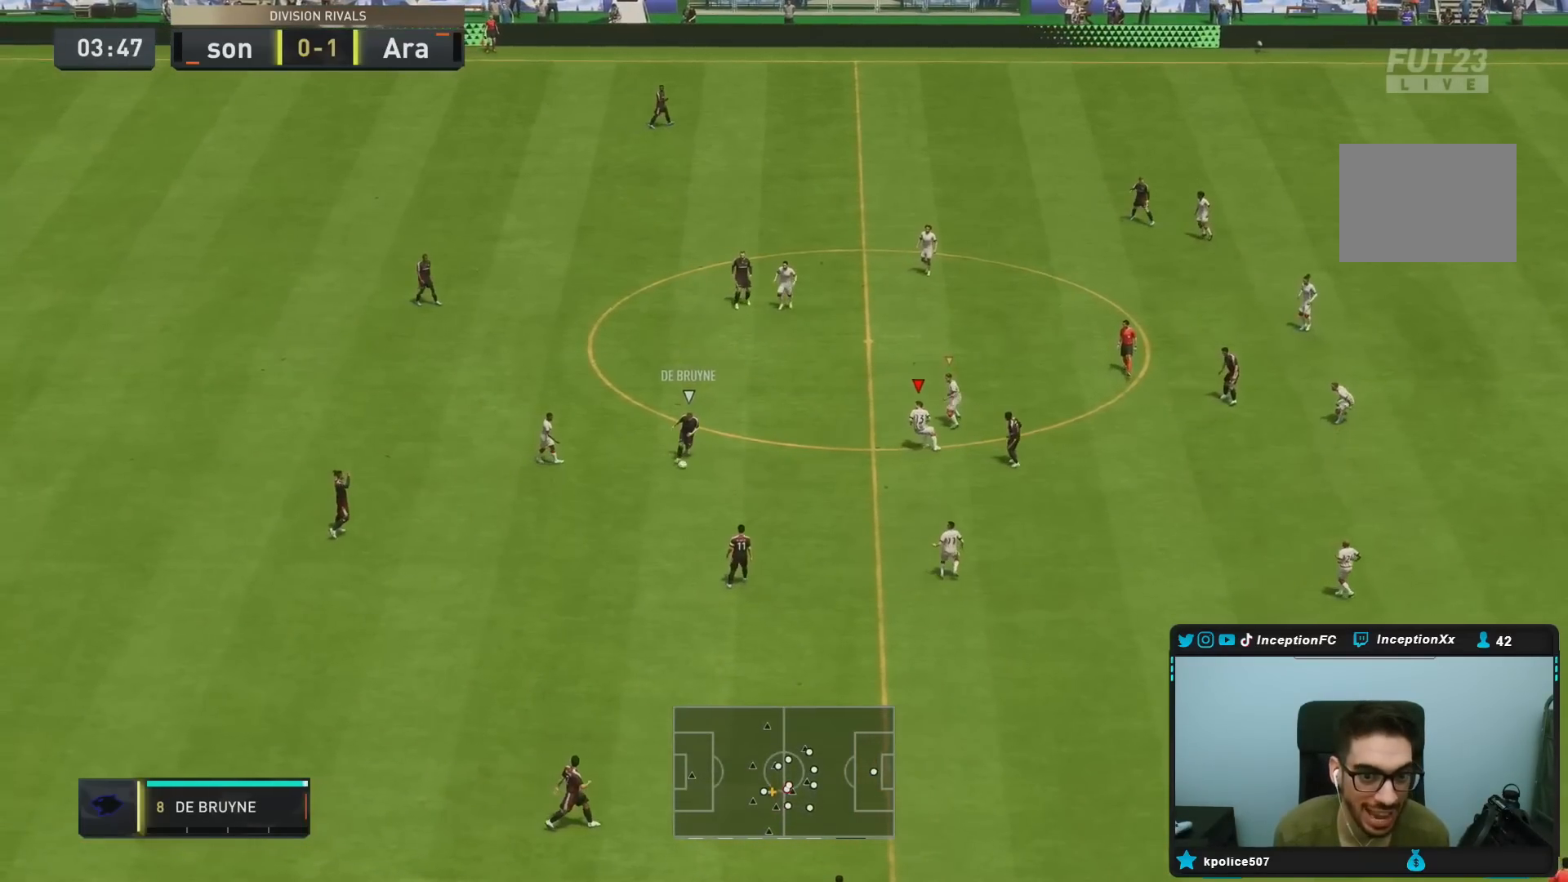
{"dt_ms": 500, "buttons": ["R1", "R2"], "left_stick": "down-left", "right_stick": "center", "events": [[83, "left_stick", "down-left"], [150, "R1", "down"], [283, "R1", "up"], [300, "L2", "up"], [300, "R2", "down"], [383, "R1", "down"]]}
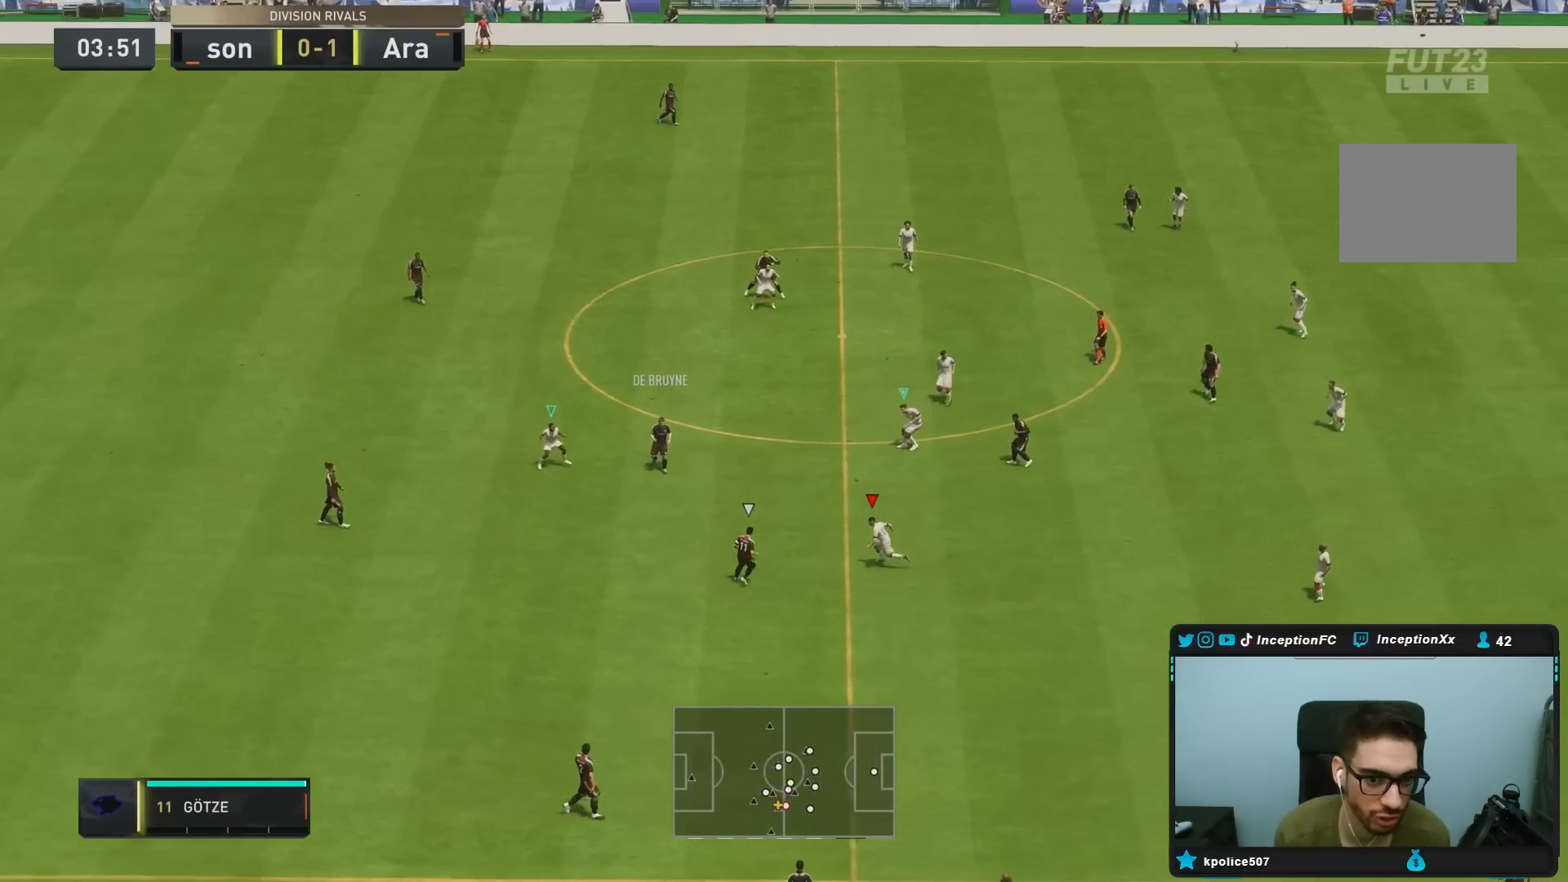
{"dt_ms": 500, "buttons": ["L2", "R1", "R2"], "left_stick": "down", "right_stick": "center", "events": [[83, "left_stick", "down"], [200, "L2", "down"], [417, "R1", "up"], [483, "R1", "down"]]}
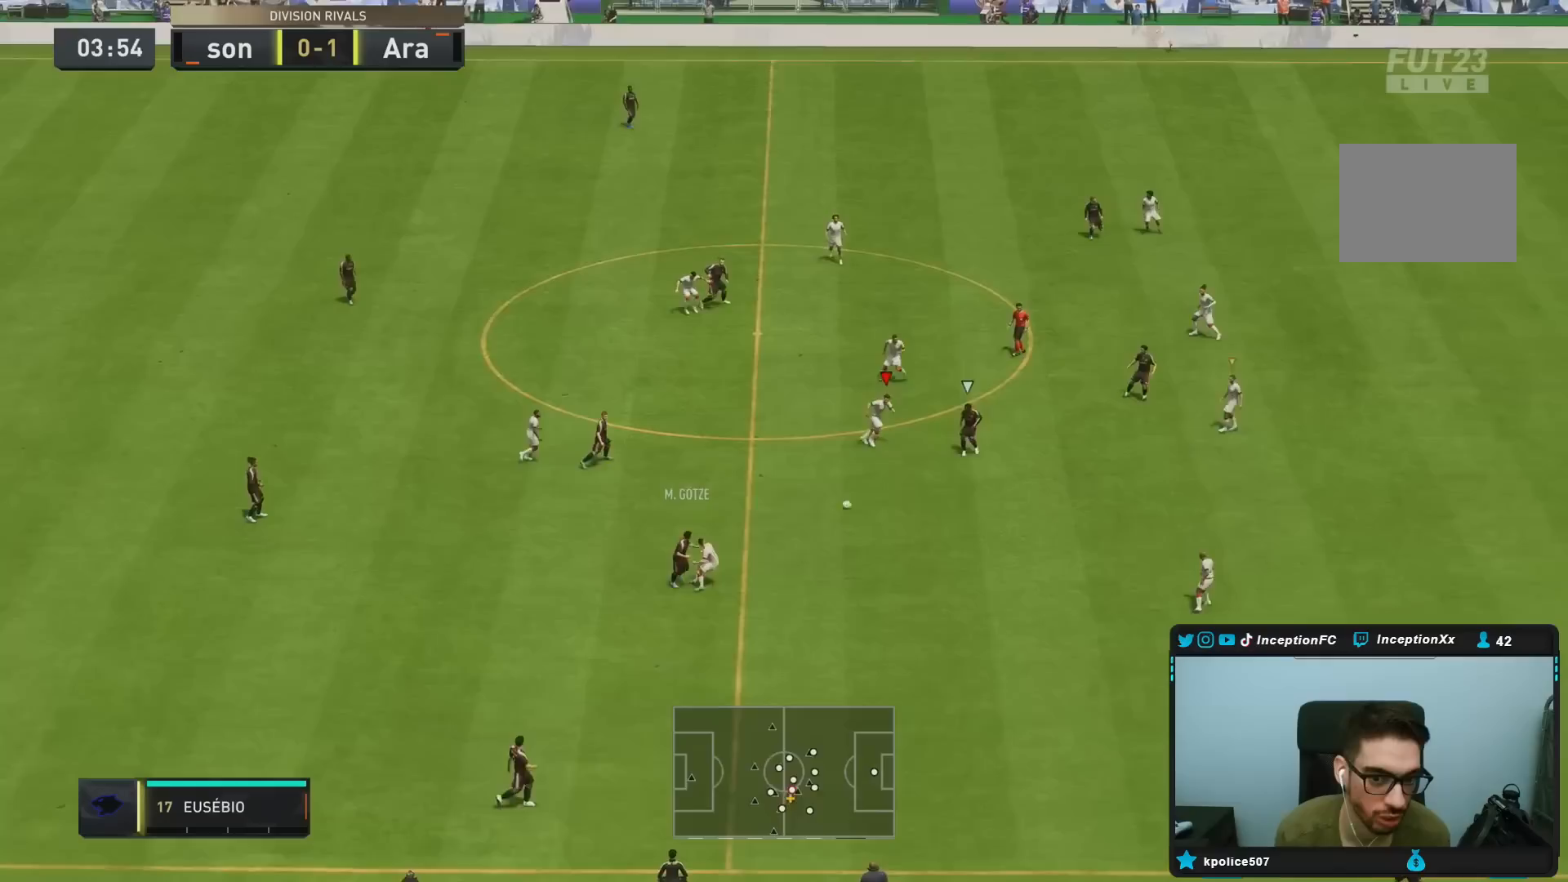
{"dt_ms": 500, "buttons": ["R1", "R2"], "left_stick": "down-right", "right_stick": "center", "events": [[83, "right_stick", "down"], [150, "L2", "up"], [167, "right_stick", "center"], [283, "left_stick", "down-right"]]}
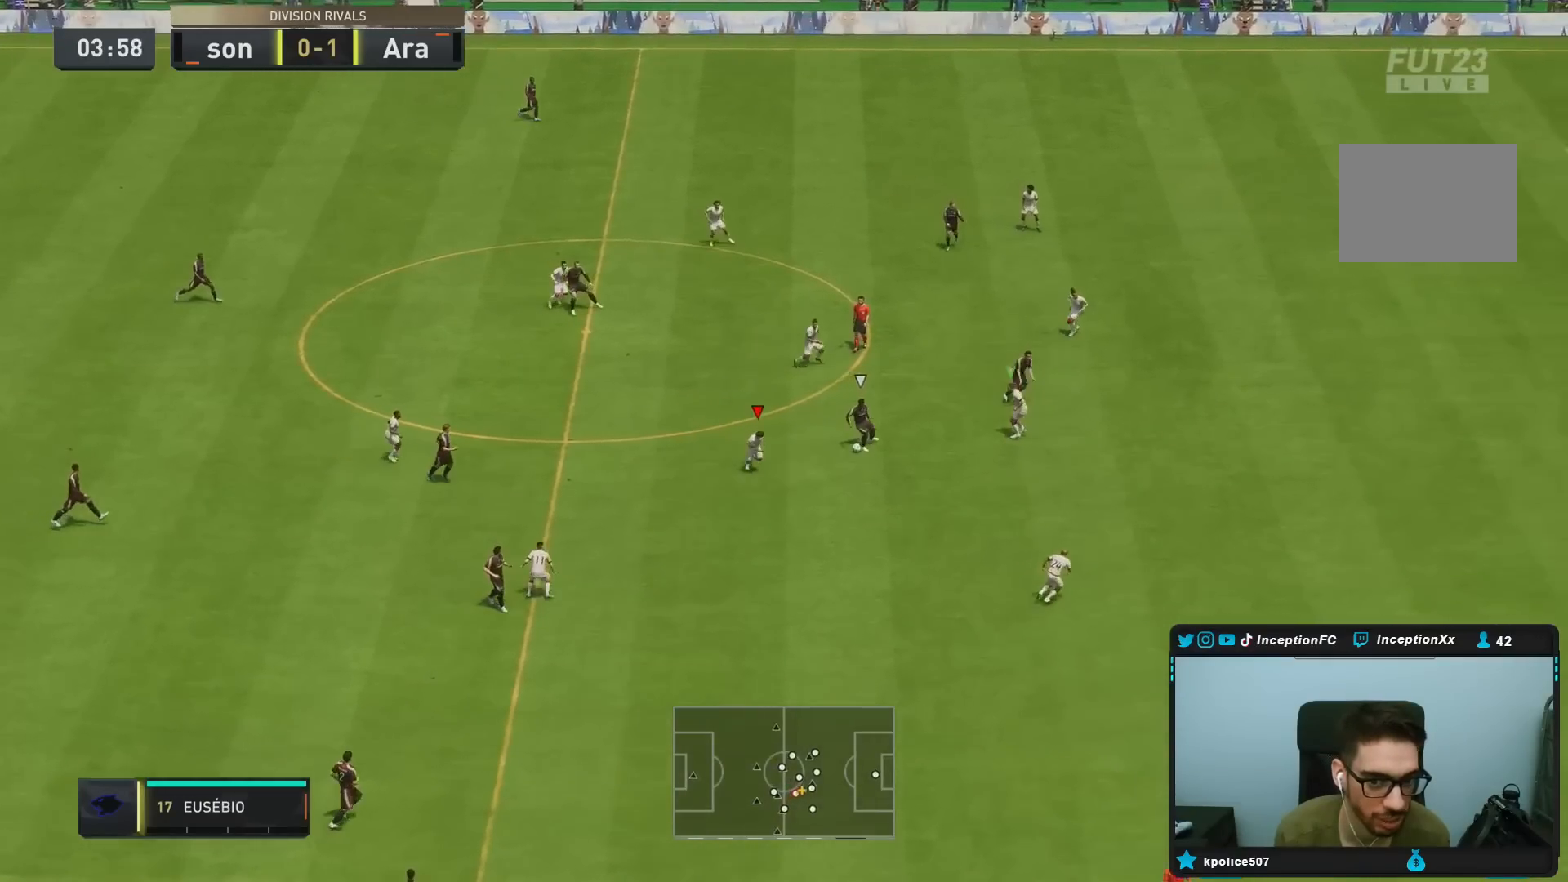
{"dt_ms": 500, "buttons": ["L2"], "left_stick": "right", "right_stick": "center", "events": [[17, "R1", "up"], [83, "L2", "down"], [100, "right_stick", "down-right"], [150, "left_stick", "up-right"], [200, "right_stick", "center"], [250, "R1", "down"], [283, "left_stick", "center"], [350, "R2", "up"], [350, "left_stick", "right"], [383, "R1", "up"]]}
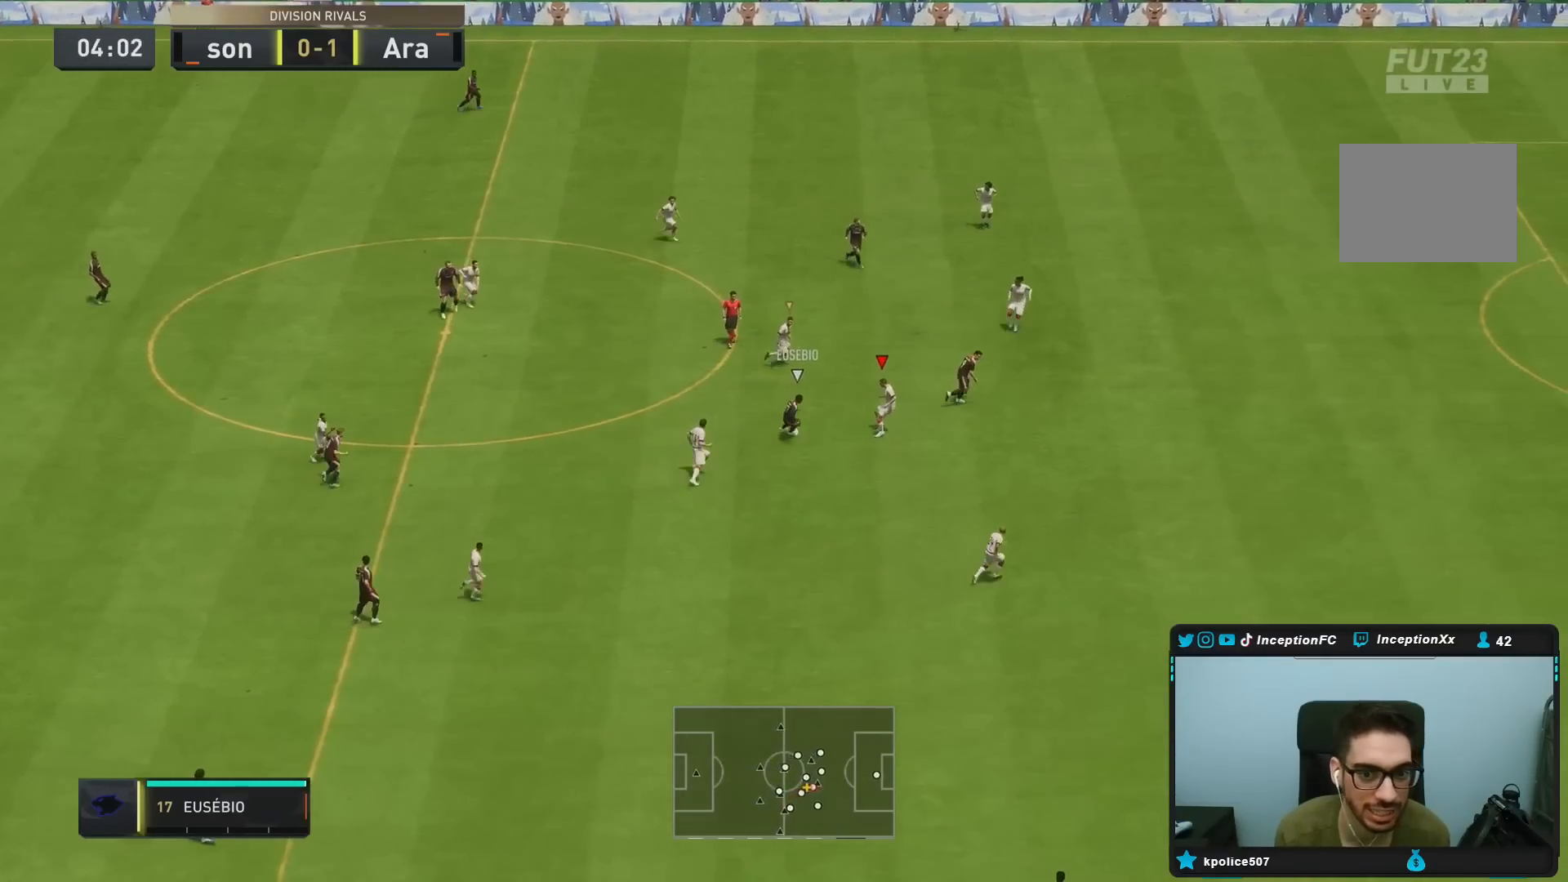
{"dt_ms": 500, "buttons": ["R2"], "left_stick": "down-right", "right_stick": "center", "events": [[17, "left_stick", "down-right"], [50, "R2", "down"], [383, "right_stick", "down-right"], [467, "L2", "up"], [500, "right_stick", "center"]]}
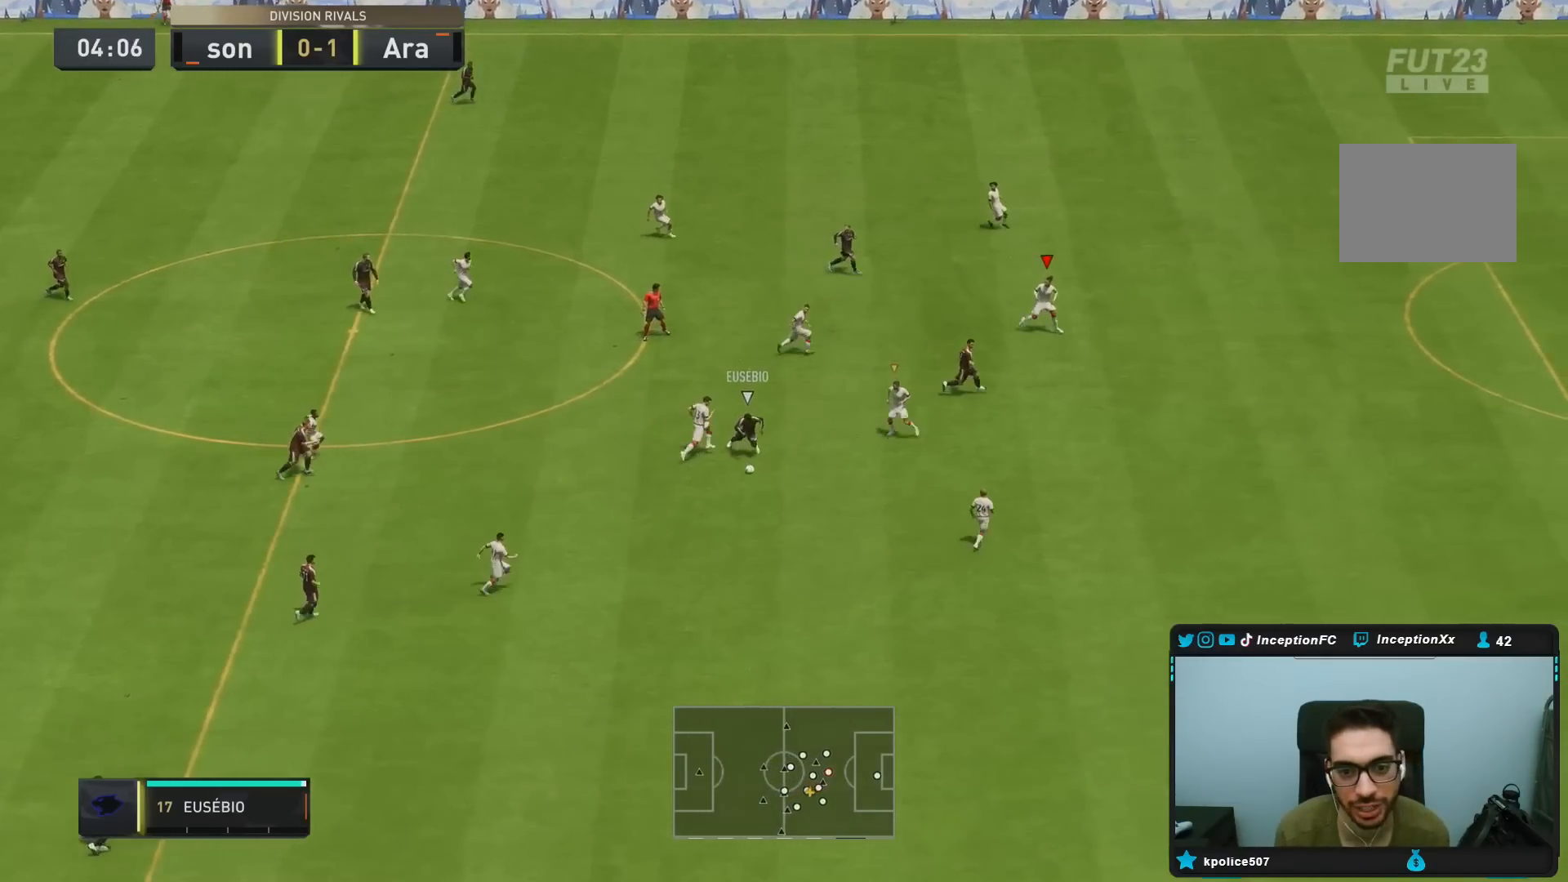
{"dt_ms": 500, "buttons": [], "left_stick": "down-right", "right_stick": "down-left", "events": [[483, "R2", "up"], [483, "right_stick", "down-left"]]}
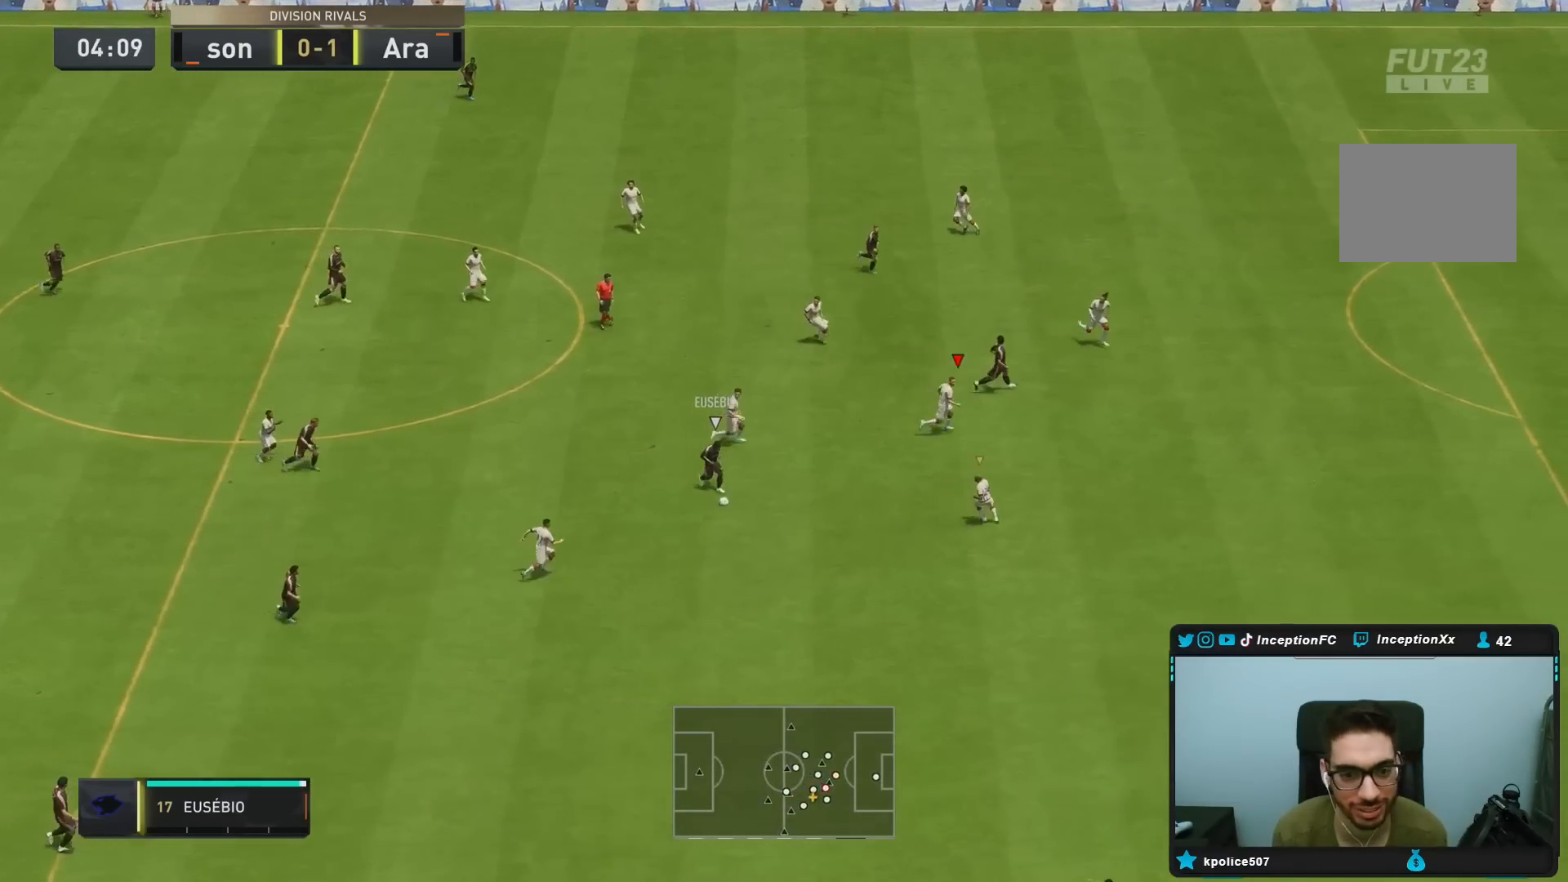
{"dt_ms": 500, "buttons": ["L2", "R1"], "left_stick": "down-right", "right_stick": "center"}